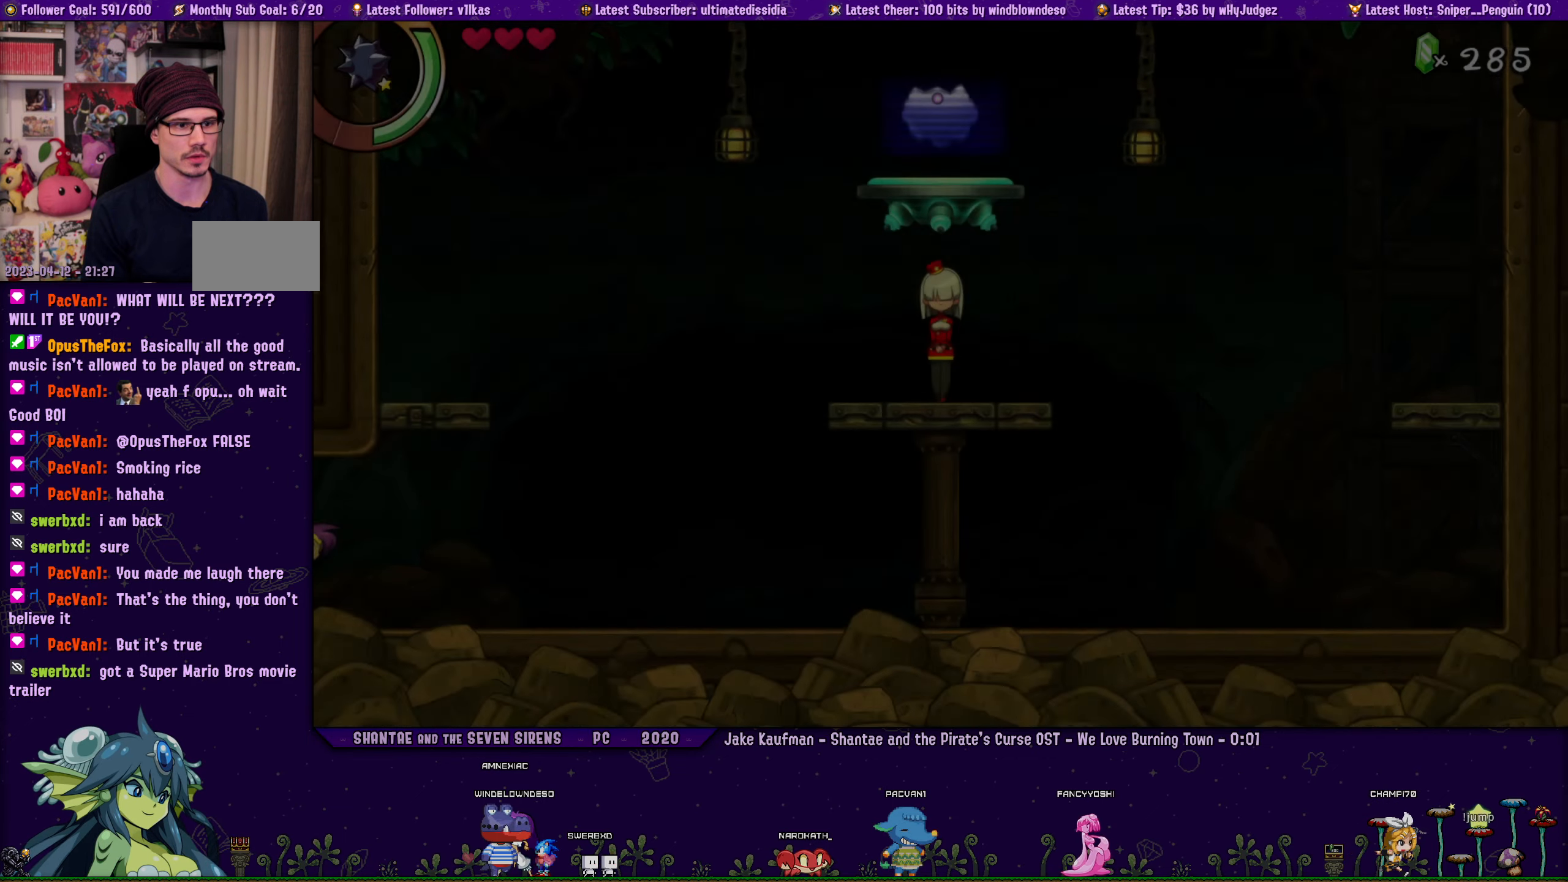
Gameplay with a controller (PlayStation layout); each line is a JSON object with the inputs held at the frame after it. "events" lists button and stick changes between this image and that frame as [ms after this image, input, new state], when the widget could be followed in between. Not read: L2 R2.
{"buttons": [], "left_stick": "center", "right_stick": "center", "events": [[266, "TOUCHPAD", "down"], [383, "TOUCHPAD", "up"]]}
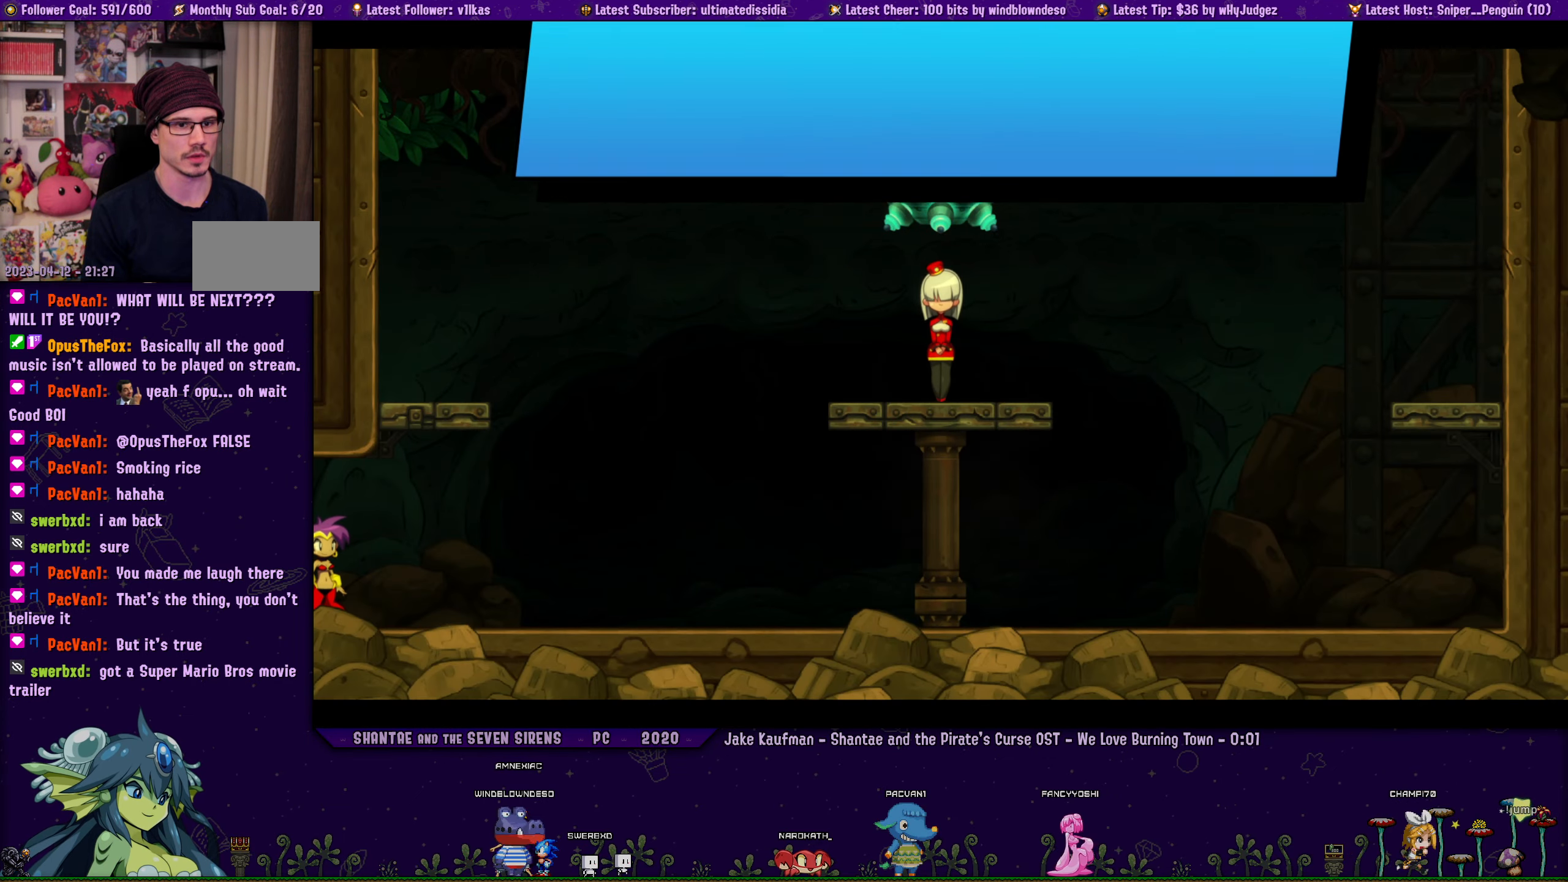
{"buttons": ["DPAD_LEFT"], "left_stick": "center", "right_stick": "center", "events": [[383, "DPAD_LEFT", "down"]]}
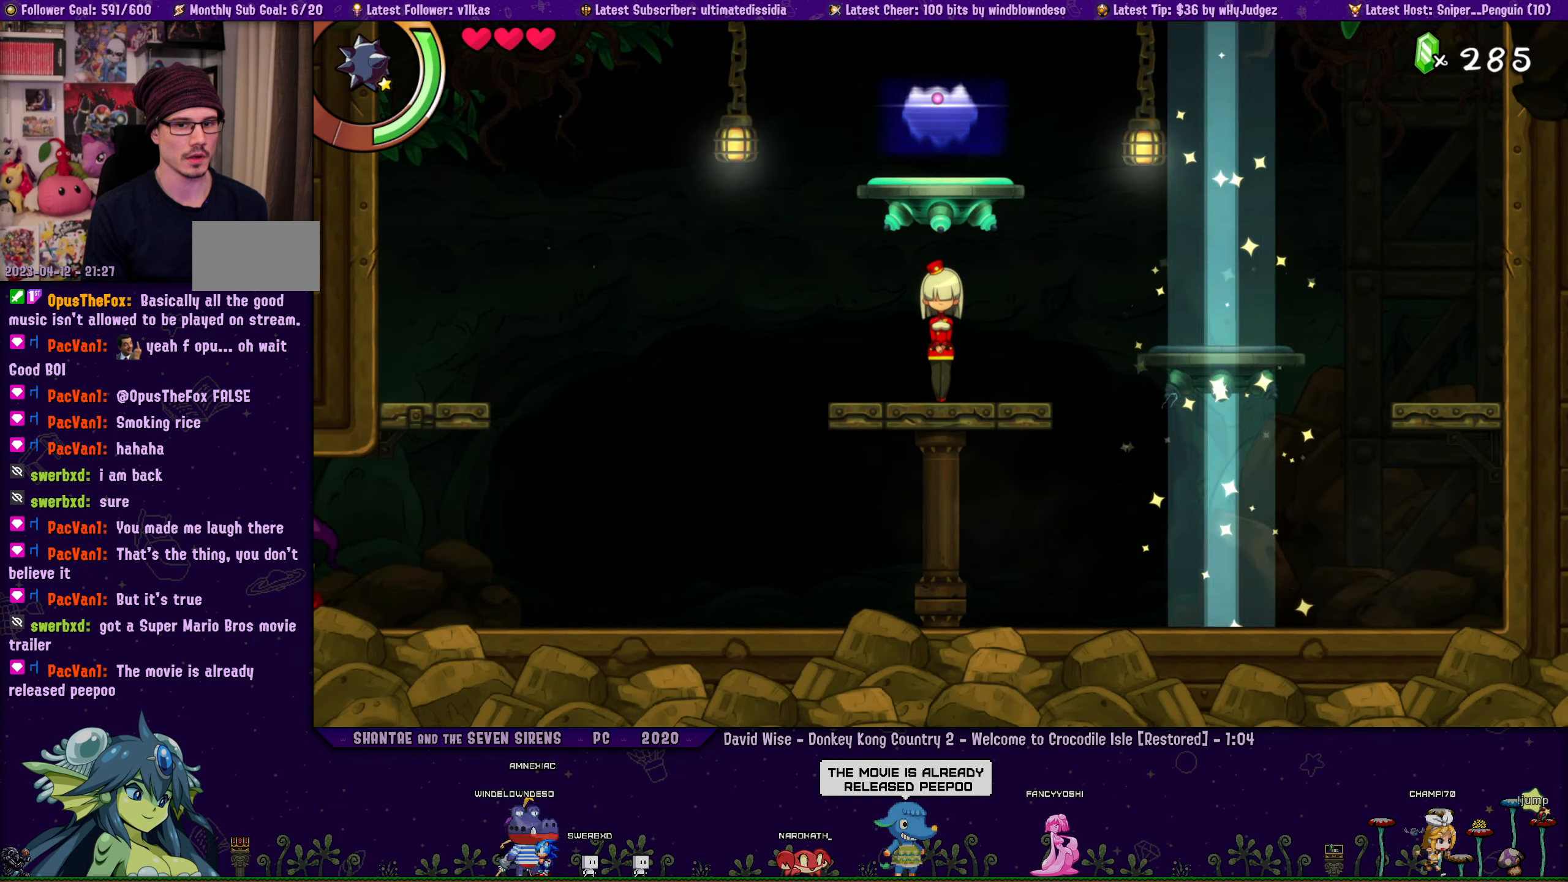
{"buttons": [], "left_stick": "center", "right_stick": "center", "events": [[350, "DPAD_LEFT", "up"]]}
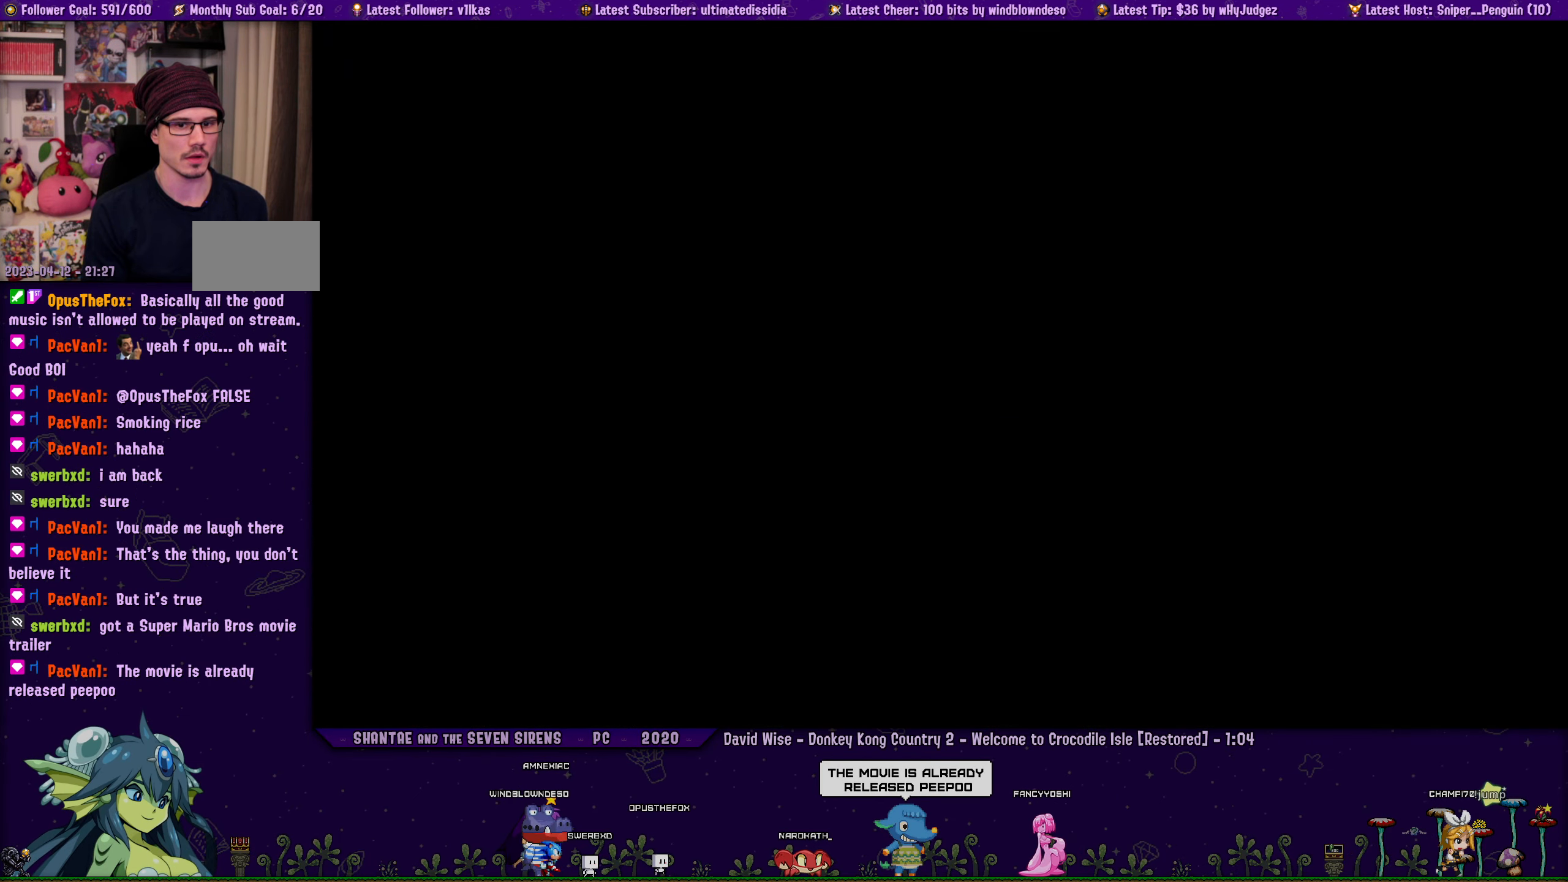
{"buttons": ["DPAD_LEFT"], "left_stick": "center", "right_stick": "center", "events": [[133, "DPAD_LEFT", "down"]]}
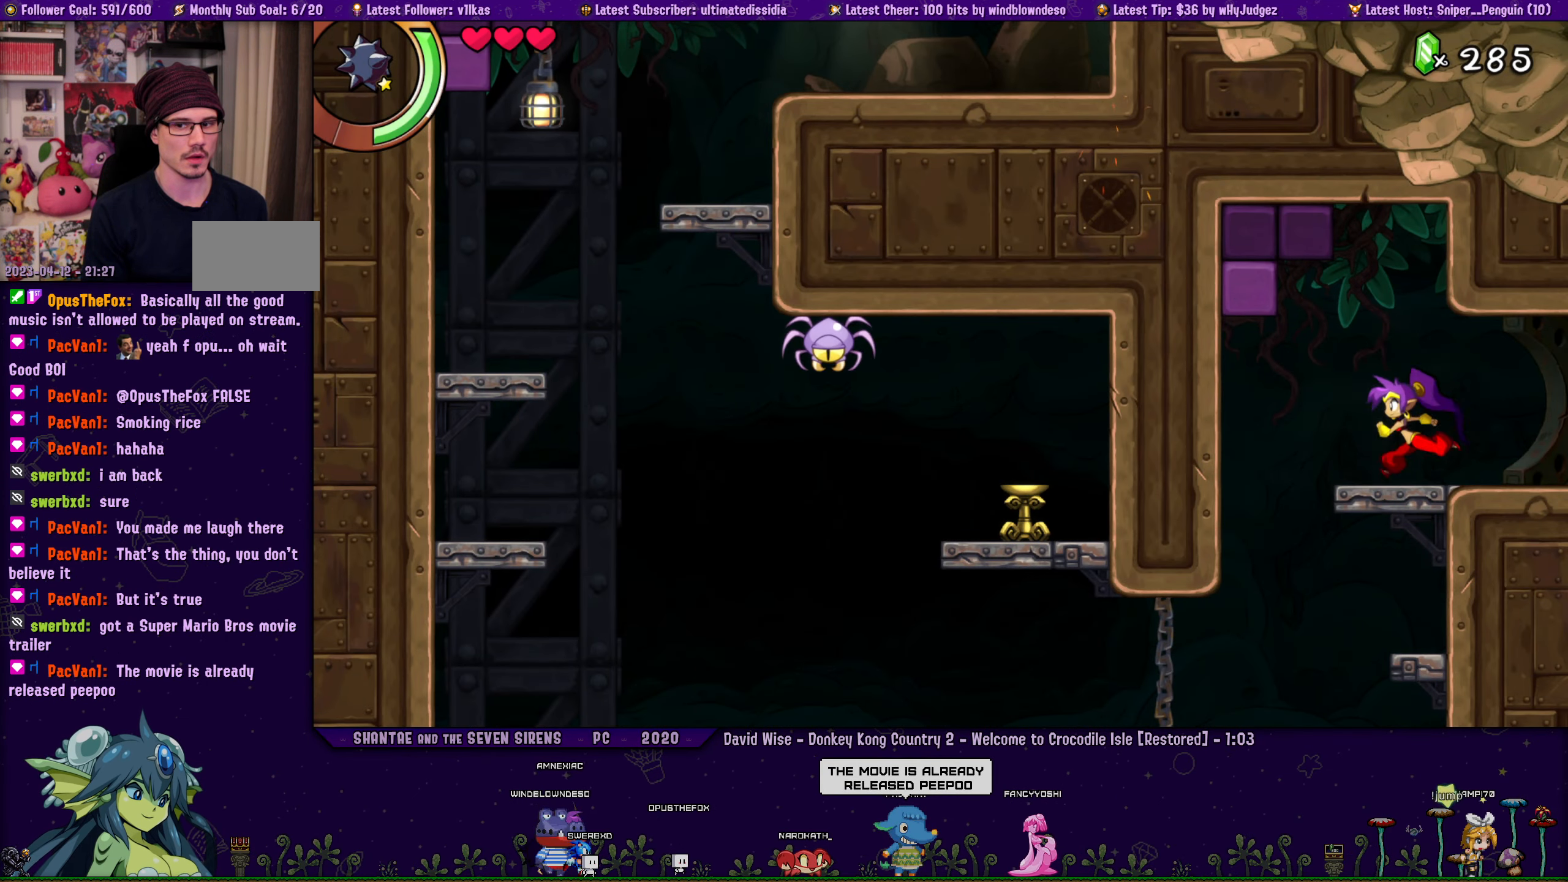
{"buttons": ["DPAD_LEFT"], "left_stick": "center", "right_stick": "center", "events": []}
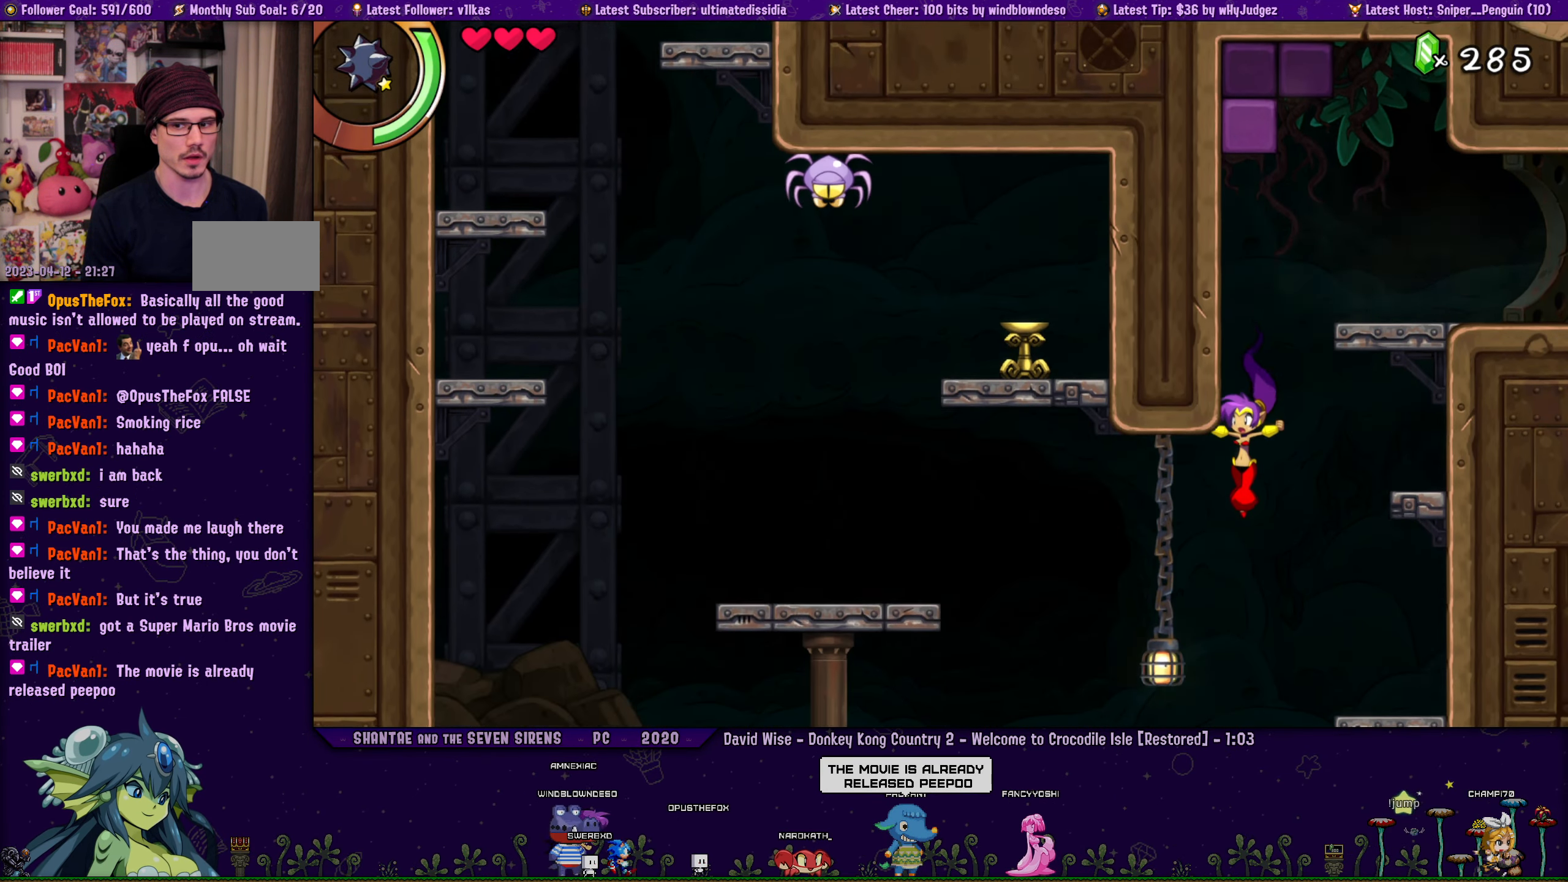
{"buttons": ["DPAD_LEFT"], "left_stick": "center", "right_stick": "center", "events": [[16, "R1", "down"], [266, "R1", "up"], [316, "DPAD_LEFT", "up"], [466, "DPAD_LEFT", "down"]]}
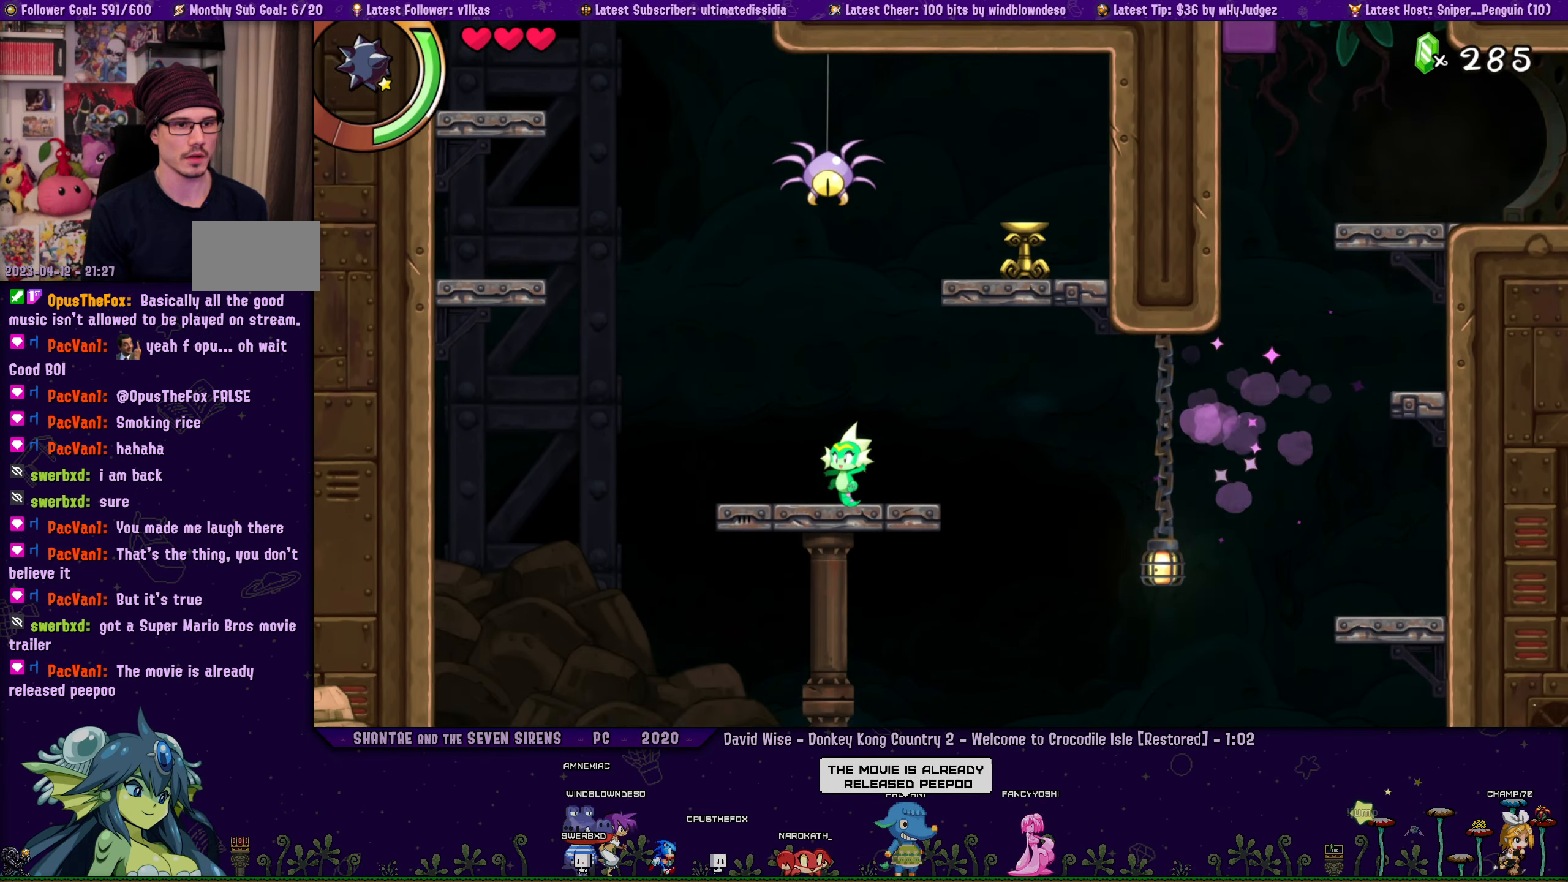
{"buttons": ["R1", "DPAD_UP", "DPAD_LEFT"], "left_stick": "center", "right_stick": "center", "events": [[83, "CROSS", "down"], [166, "DPAD_UP", "down"], [183, "R1", "down"], [233, "CROSS", "up"]]}
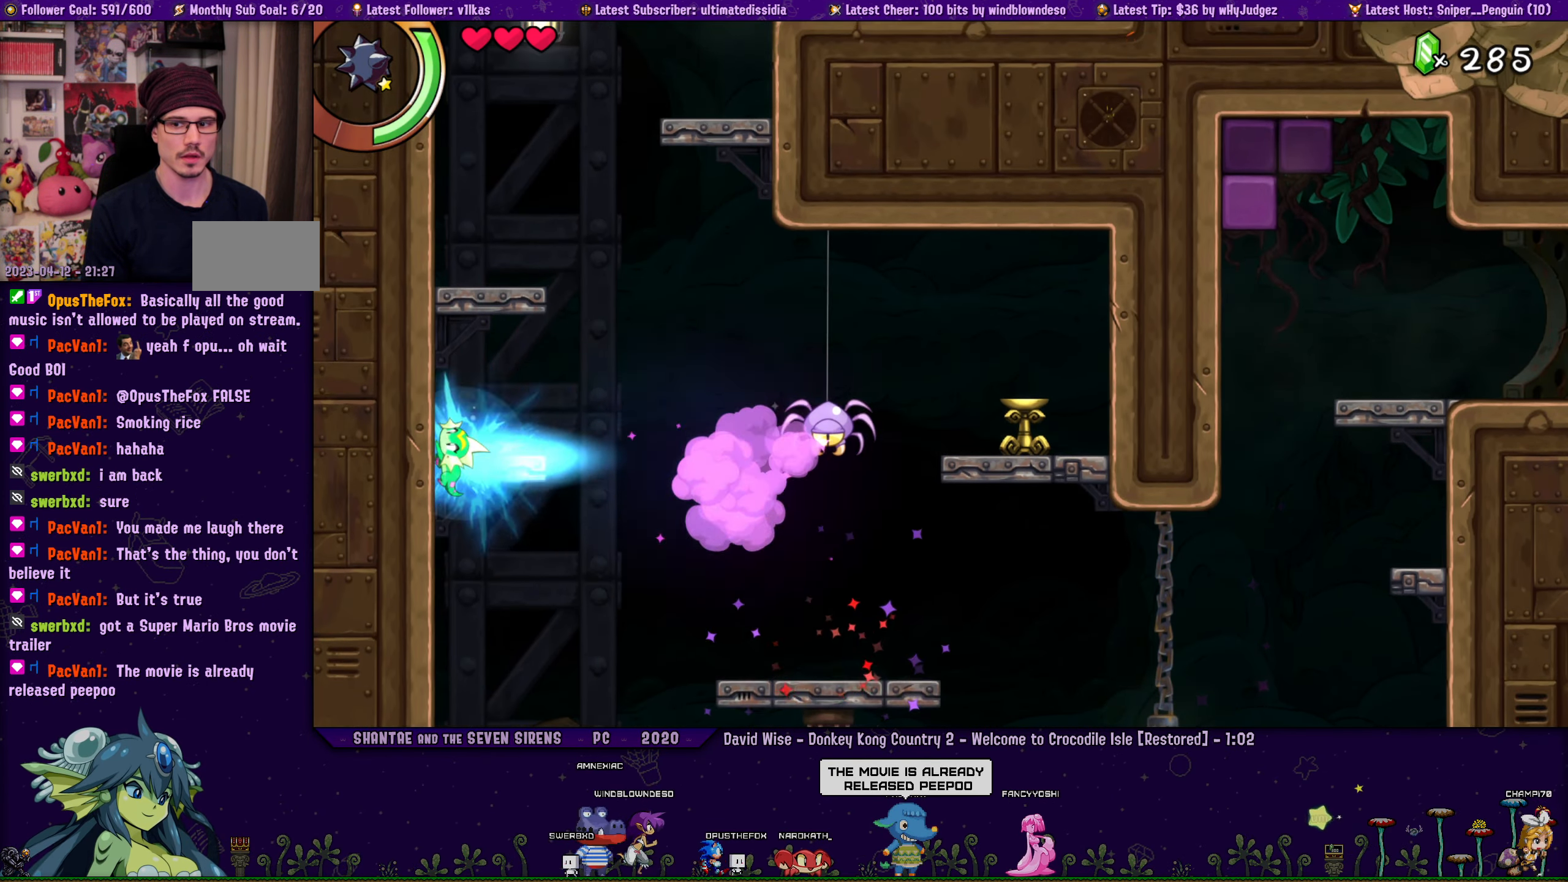
{"buttons": ["CROSS", "DPAD_UP", "DPAD_RIGHT"], "left_stick": "center", "right_stick": "center", "events": [[16, "CROSS", "down"], [250, "CROSS", "up"], [350, "CROSS", "down"], [400, "DPAD_LEFT", "up"], [450, "DPAD_RIGHT", "down"], [500, "R1", "up"]]}
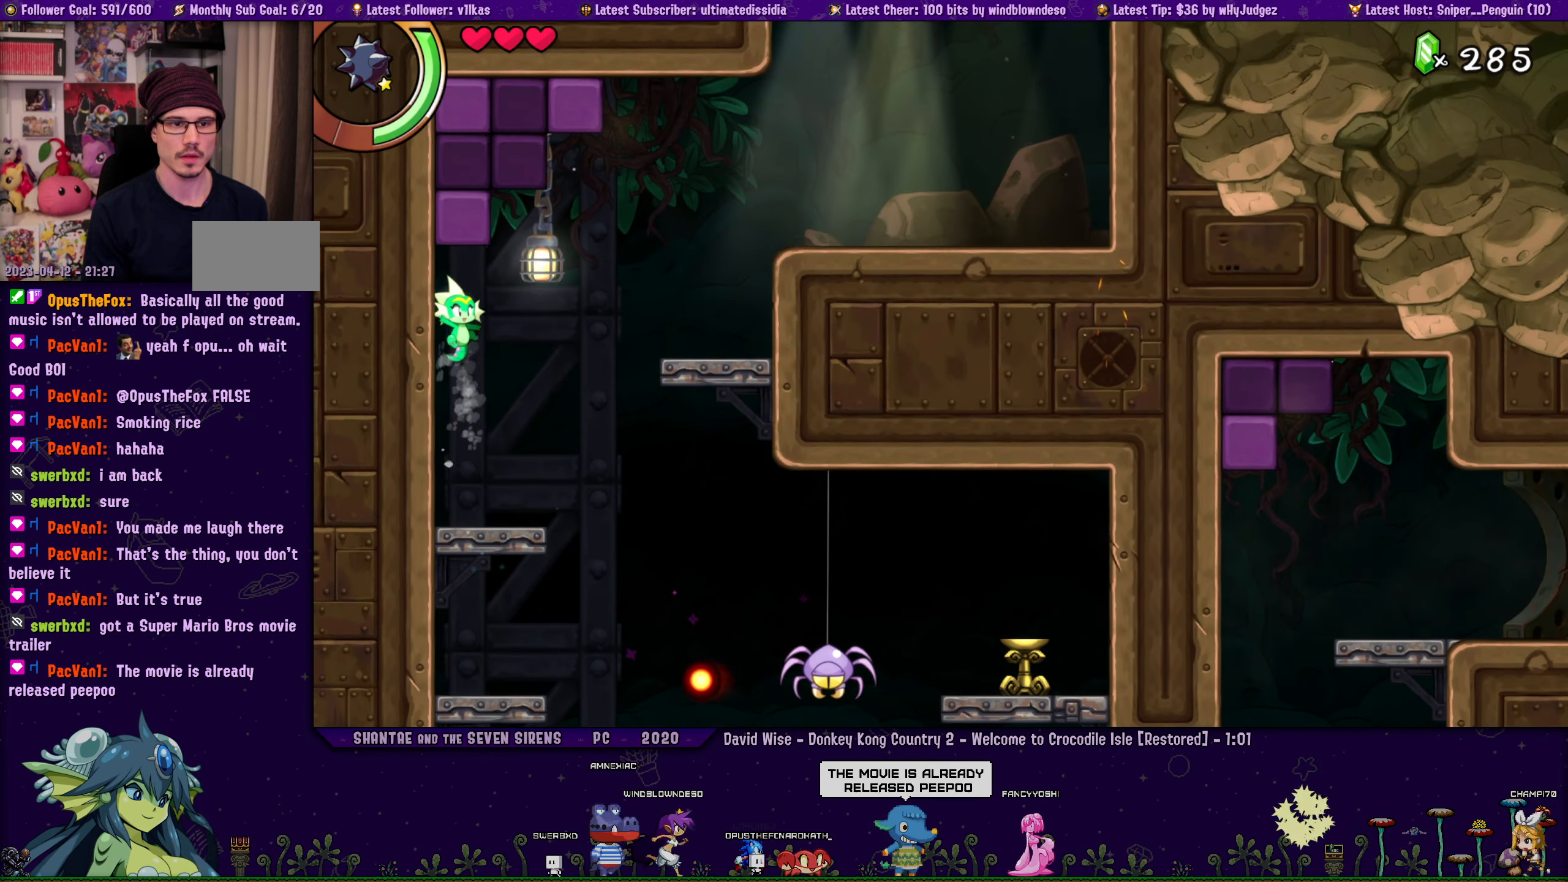
{"buttons": ["DPAD_UP", "DPAD_RIGHT"], "left_stick": "center", "right_stick": "center", "events": [[133, "R1", "down"], [400, "R1", "up"], [417, "CROSS", "up"]]}
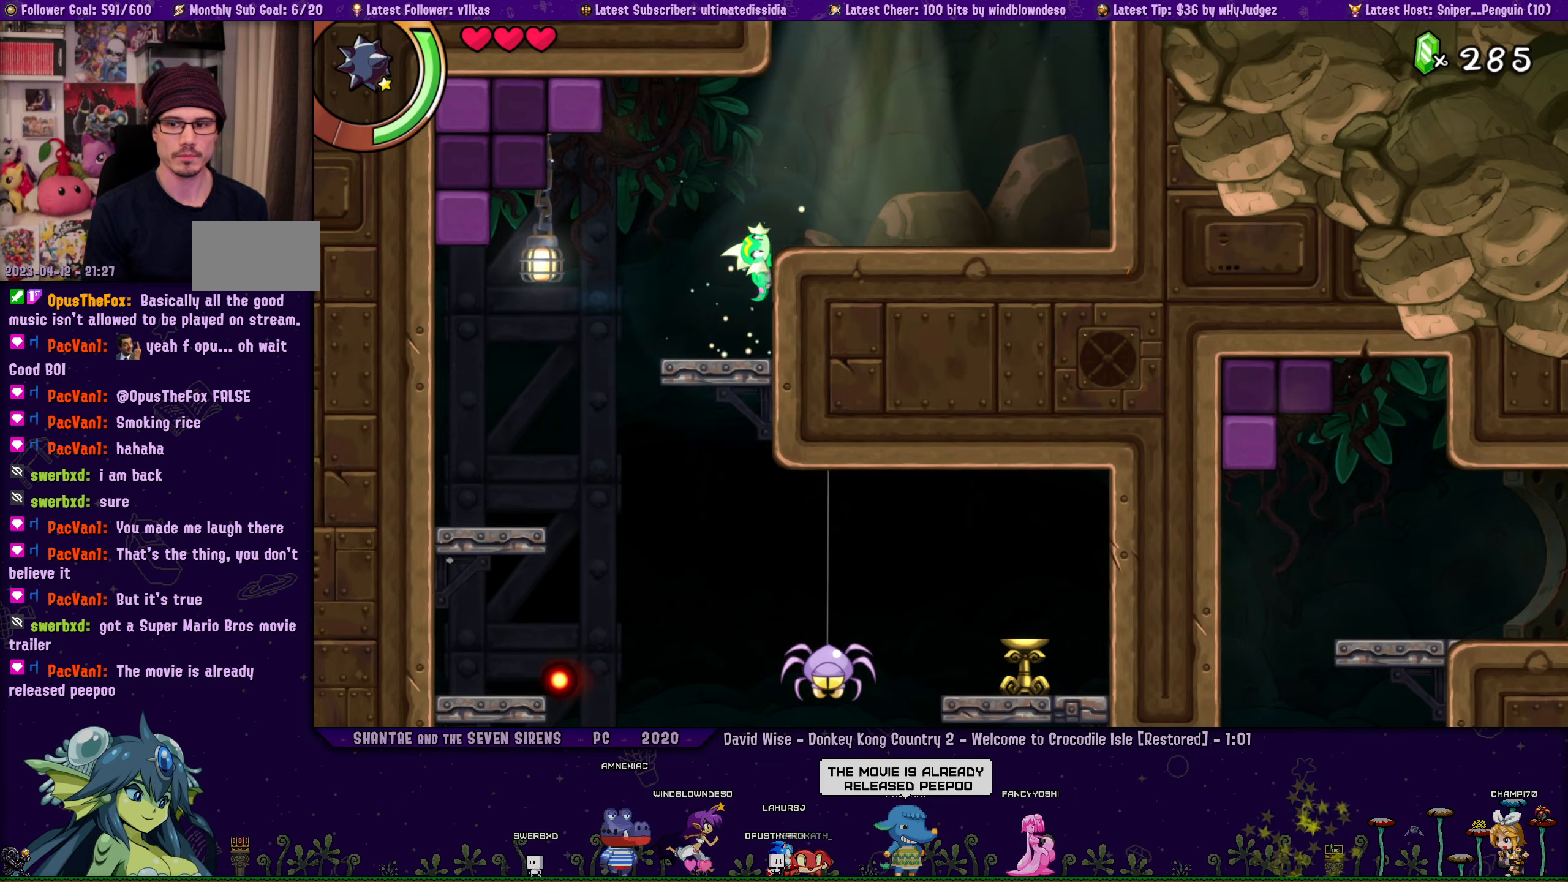
{"buttons": ["CROSS", "R1", "DPAD_UP", "DPAD_RIGHT"], "left_stick": "center", "right_stick": "center", "events": [[300, "CROSS", "down"], [483, "R1", "down"]]}
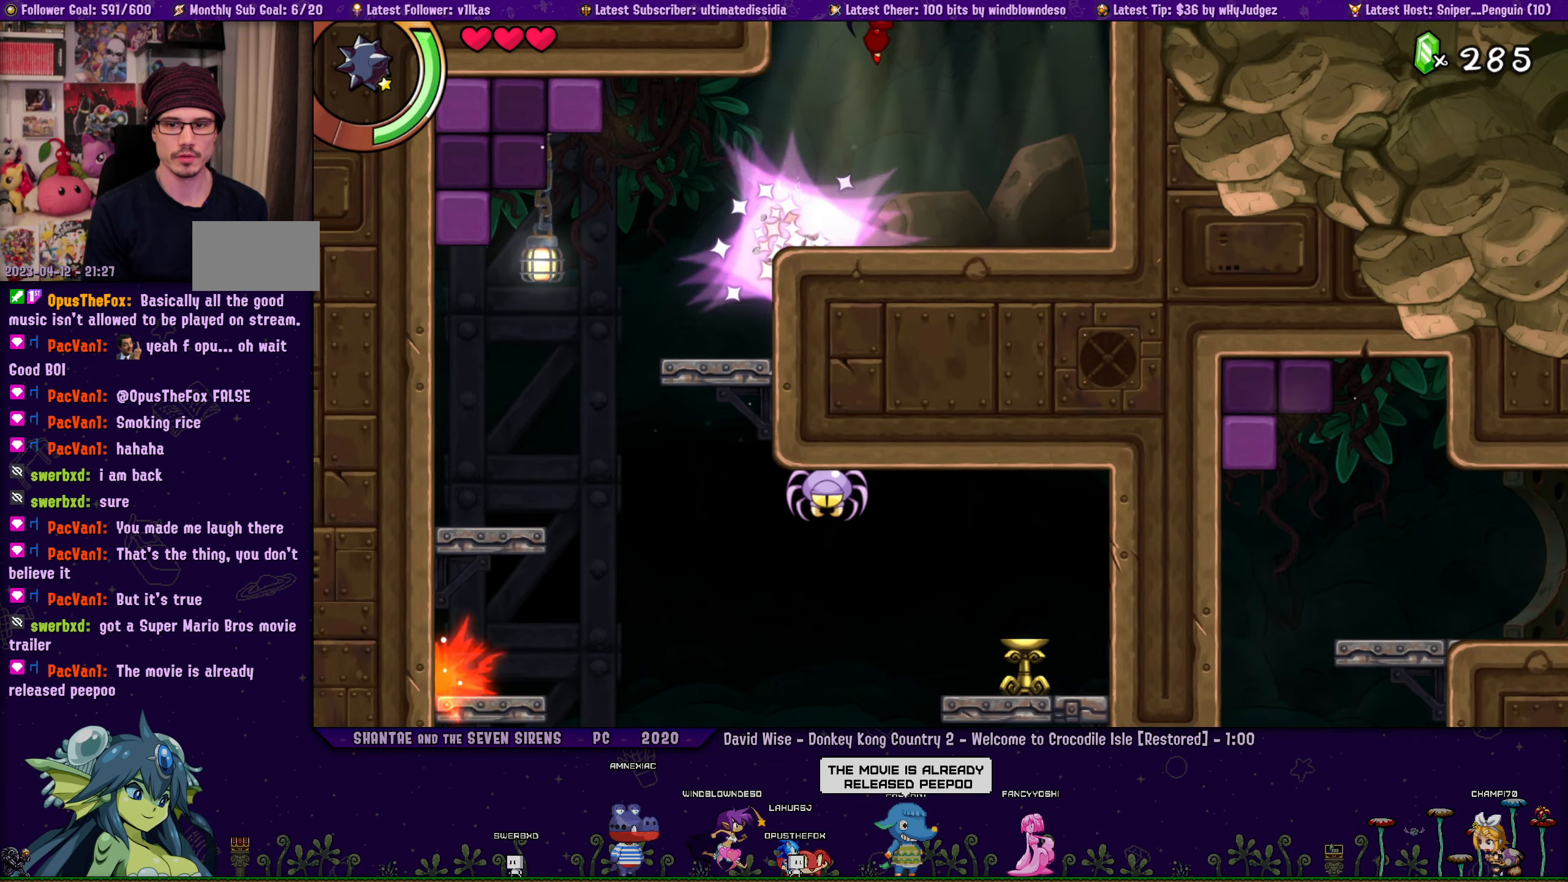
{"buttons": ["CROSS", "DPAD_UP", "DPAD_RIGHT"], "left_stick": "center", "right_stick": "center", "events": [[100, "CROSS", "up"], [233, "R1", "up"], [300, "CROSS", "down"]]}
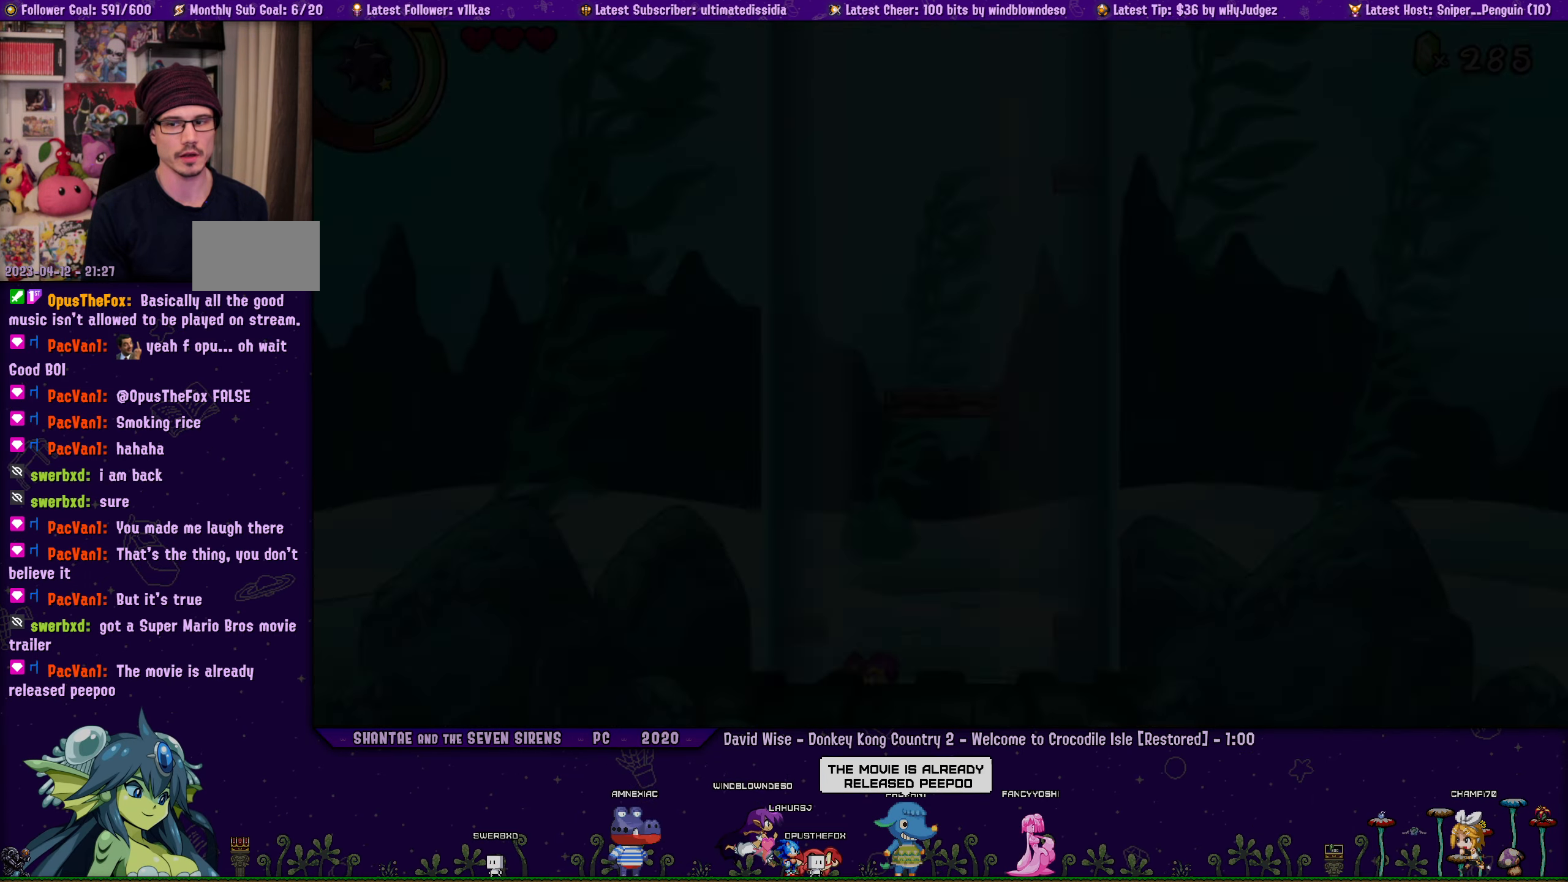
{"buttons": ["CROSS", "DPAD_UP", "DPAD_RIGHT"], "left_stick": "center", "right_stick": "center", "events": [[33, "CROSS", "up"], [133, "CROSS", "down"], [417, "CROSS", "up"], [483, "CROSS", "down"]]}
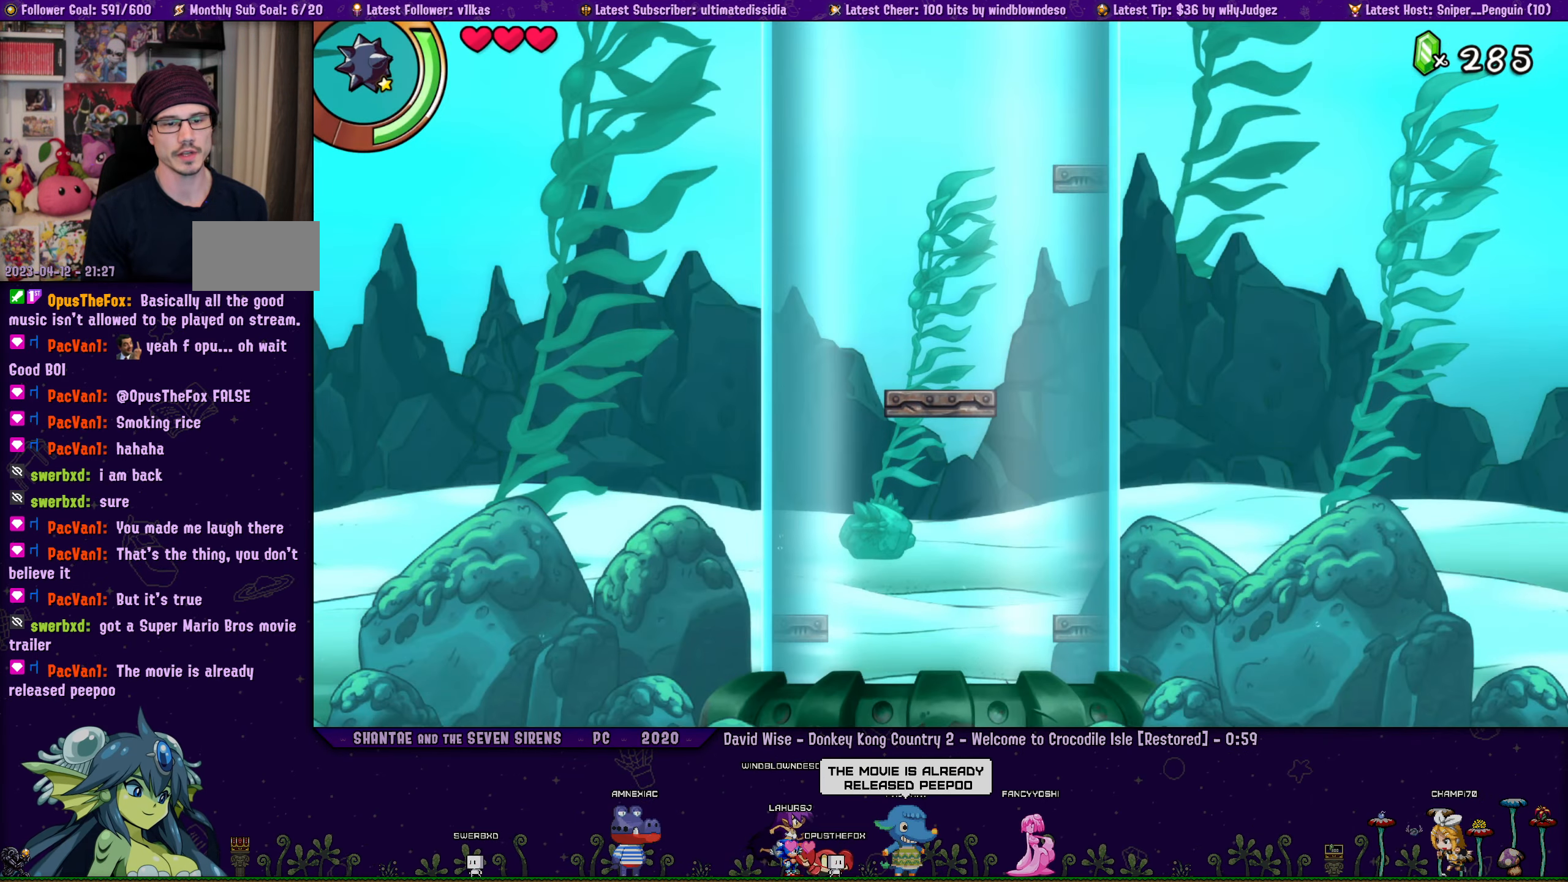
{"buttons": [], "left_stick": "center", "right_stick": "center", "events": [[300, "CROSS", "up"], [317, "DPAD_RIGHT", "up"], [383, "DPAD_UP", "up"]]}
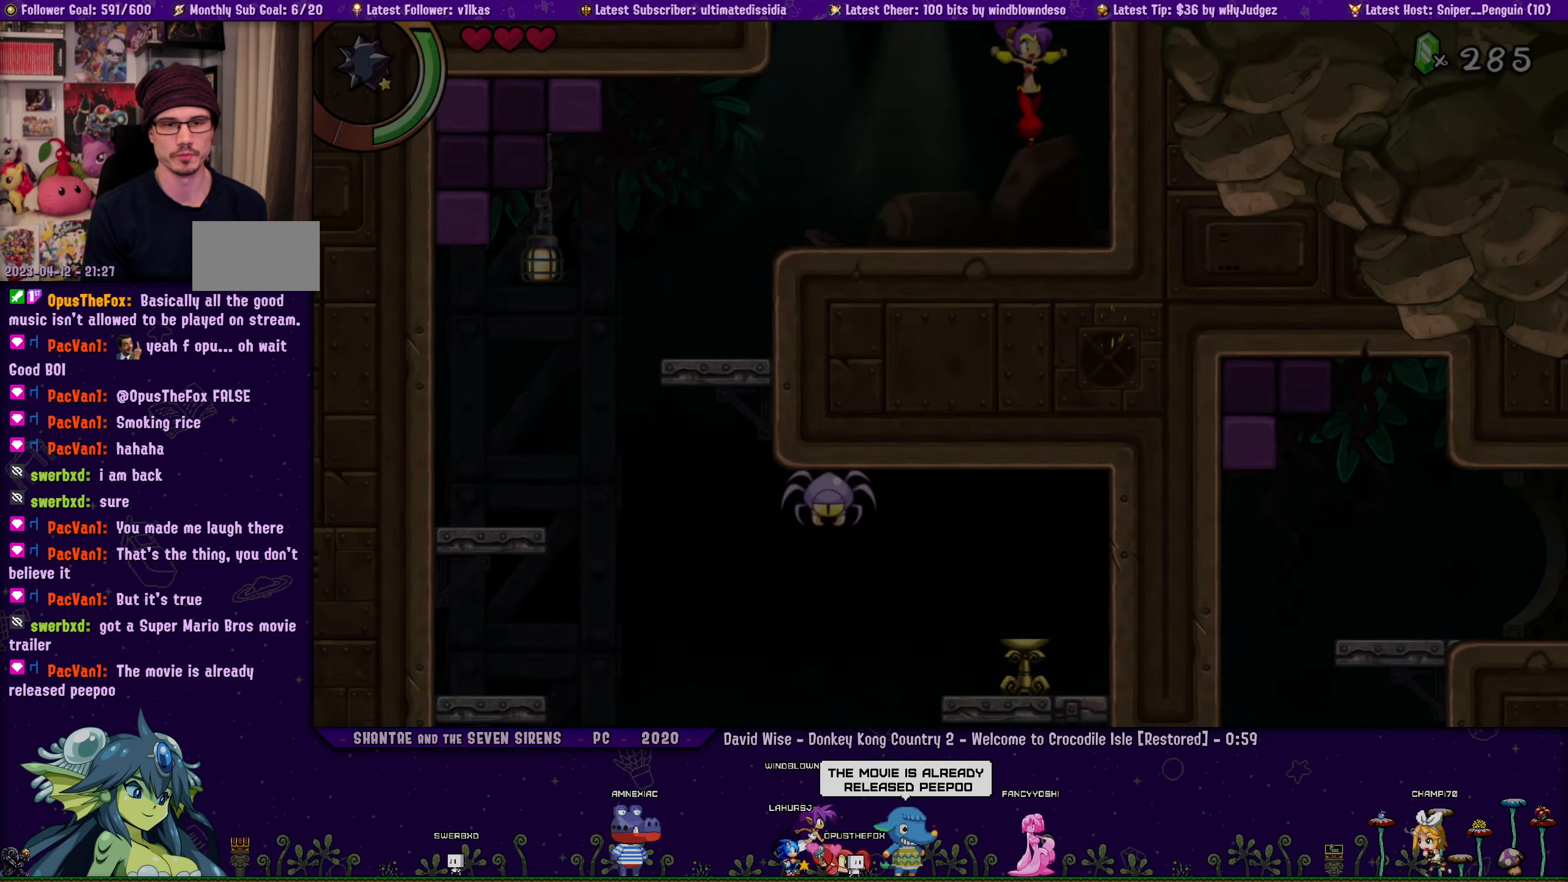
{"buttons": ["CROSS"], "left_stick": "center", "right_stick": "center", "events": [[167, "CROSS", "down"]]}
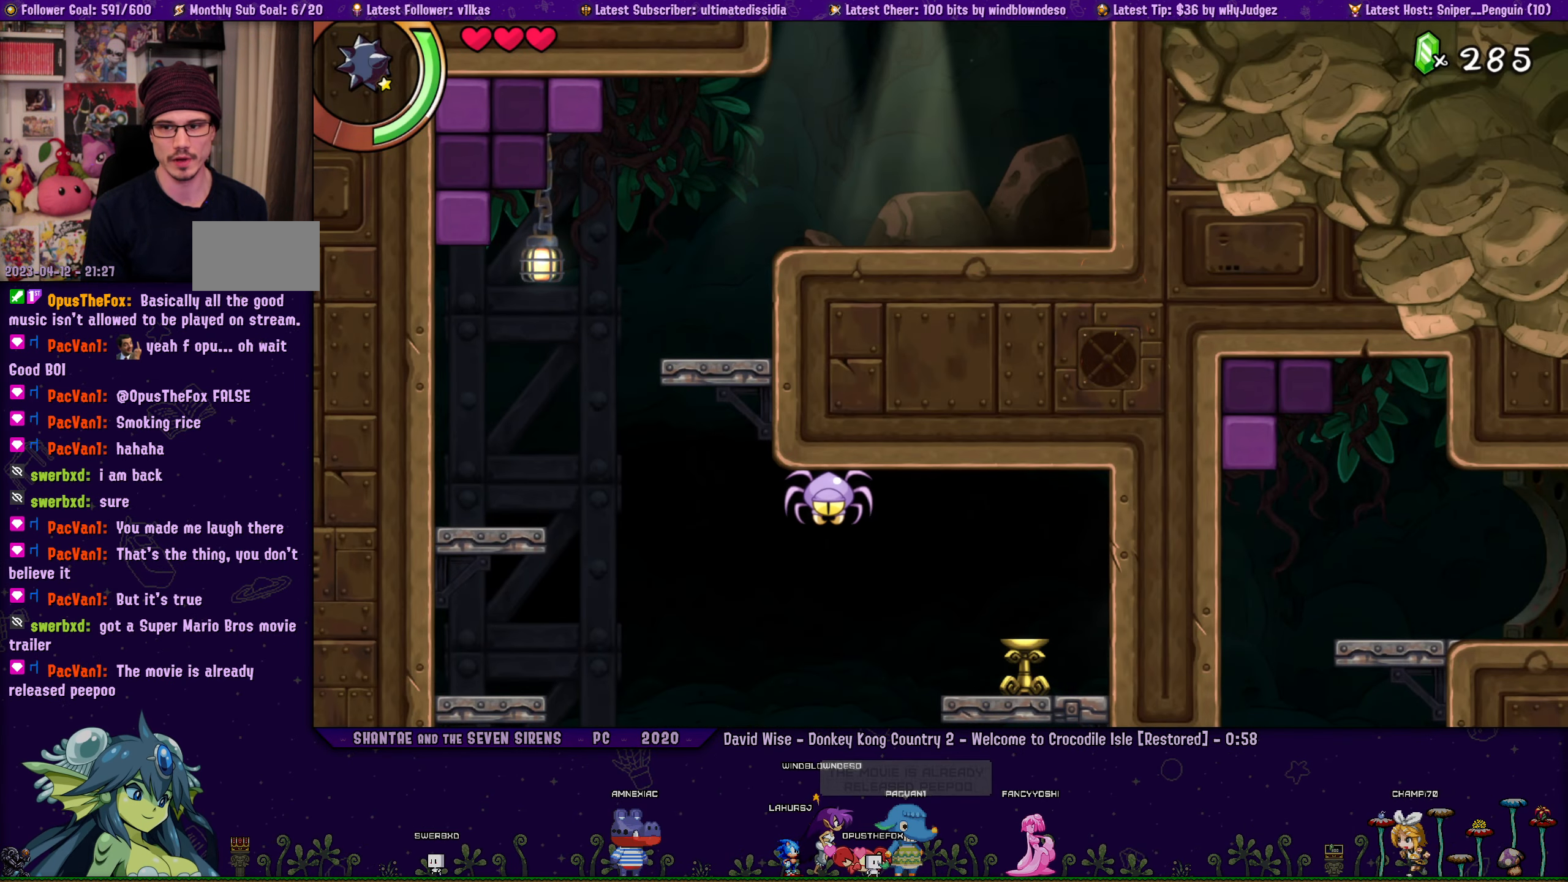
{"buttons": ["CROSS", "DPAD_UP", "DPAD_RIGHT"], "left_stick": "center", "right_stick": "center", "events": [[100, "DPAD_UP", "down"], [500, "DPAD_RIGHT", "down"]]}
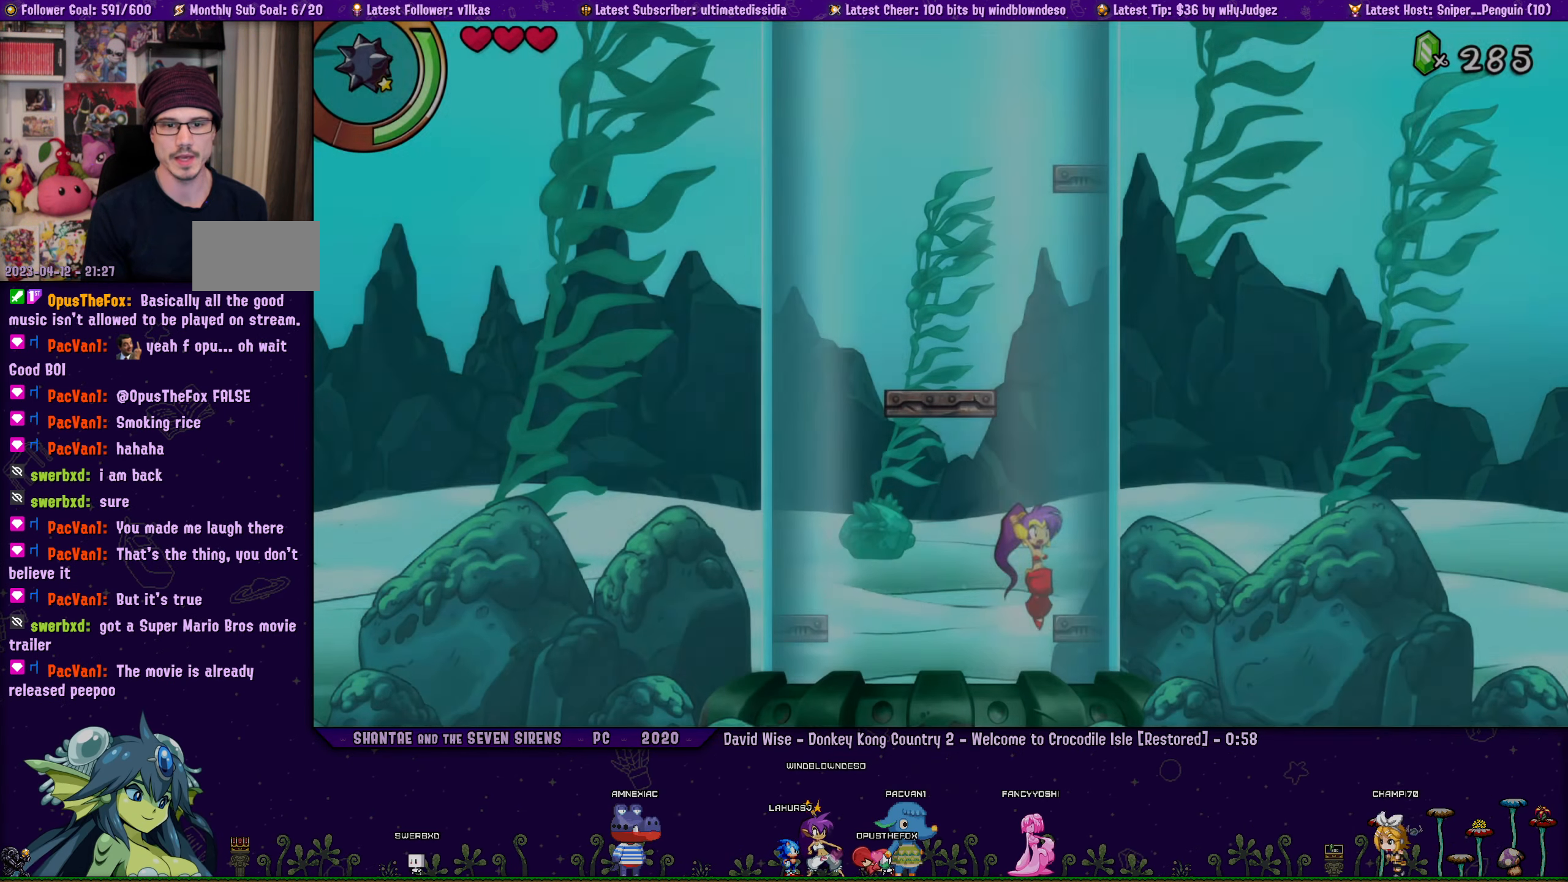
{"buttons": ["CROSS", "DPAD_UP", "DPAD_RIGHT"], "left_stick": "center", "right_stick": "center", "events": [[100, "R1", "down"], [233, "CROSS", "up"], [267, "R1", "up"], [317, "CROSS", "down"]]}
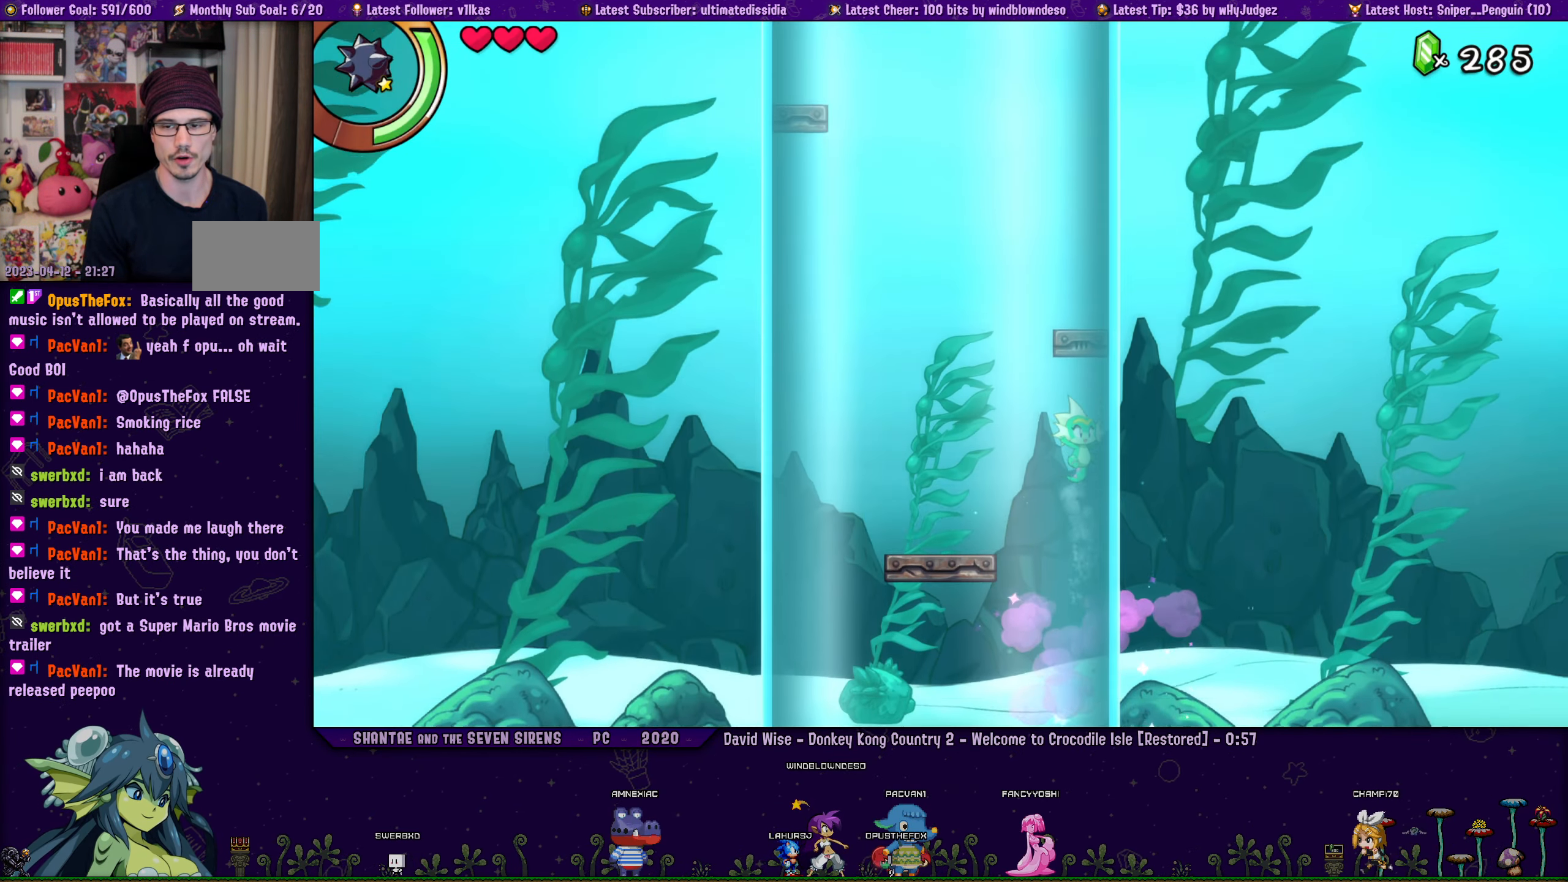
{"buttons": ["DPAD_UP", "DPAD_RIGHT"], "left_stick": "center", "right_stick": "center", "events": [[117, "CROSS", "up"], [217, "CROSS", "down"], [467, "CROSS", "up"]]}
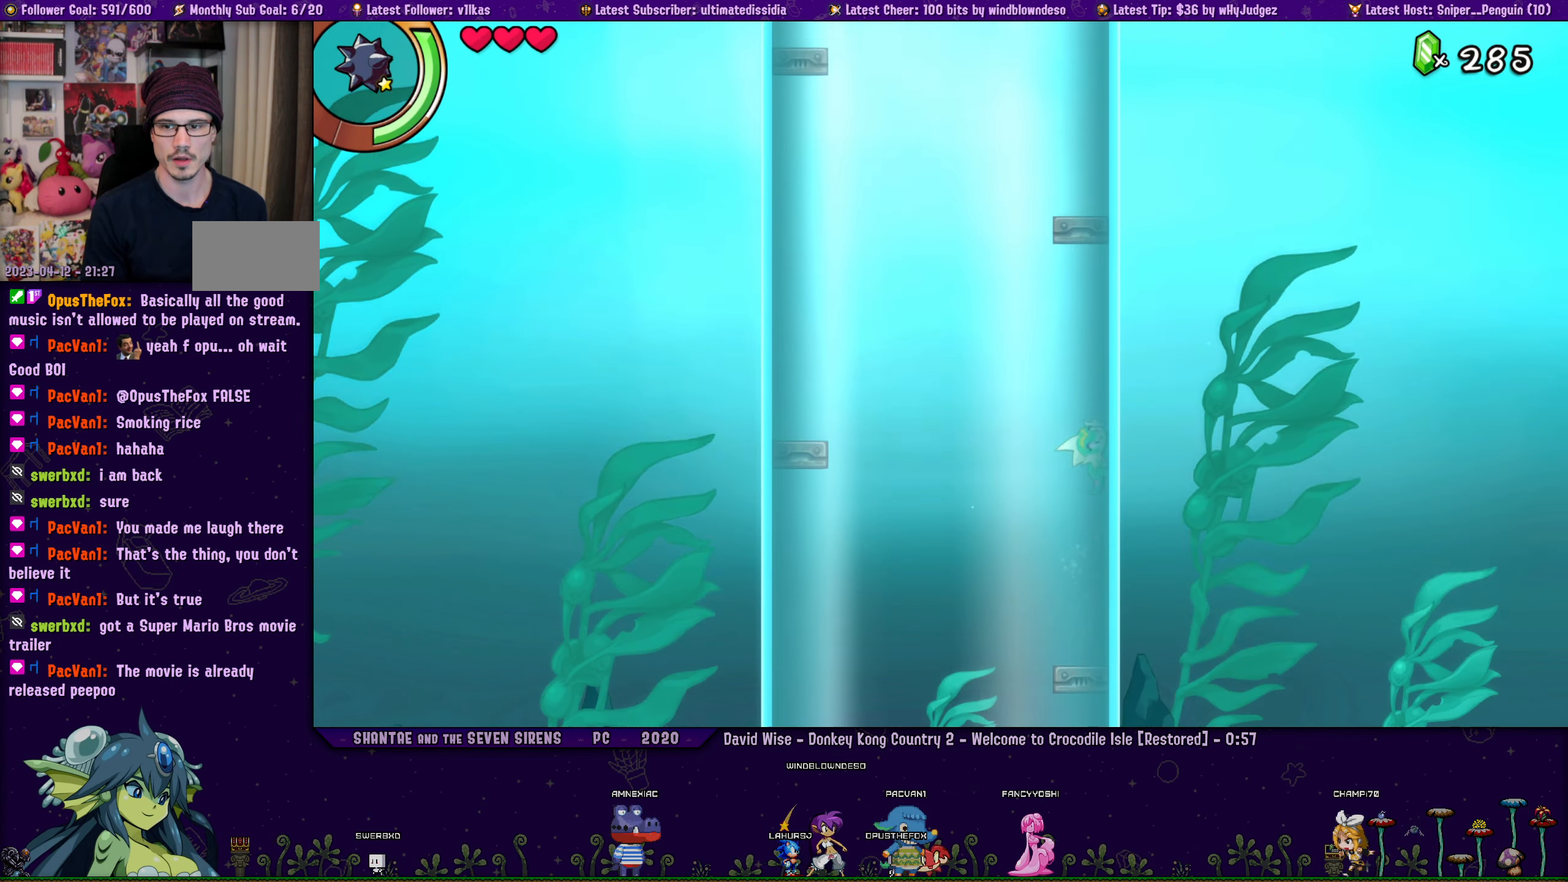
{"buttons": ["CROSS", "DPAD_UP", "DPAD_RIGHT"], "left_stick": "center", "right_stick": "center", "events": [[67, "CROSS", "down"], [300, "CROSS", "up"], [400, "CROSS", "down"]]}
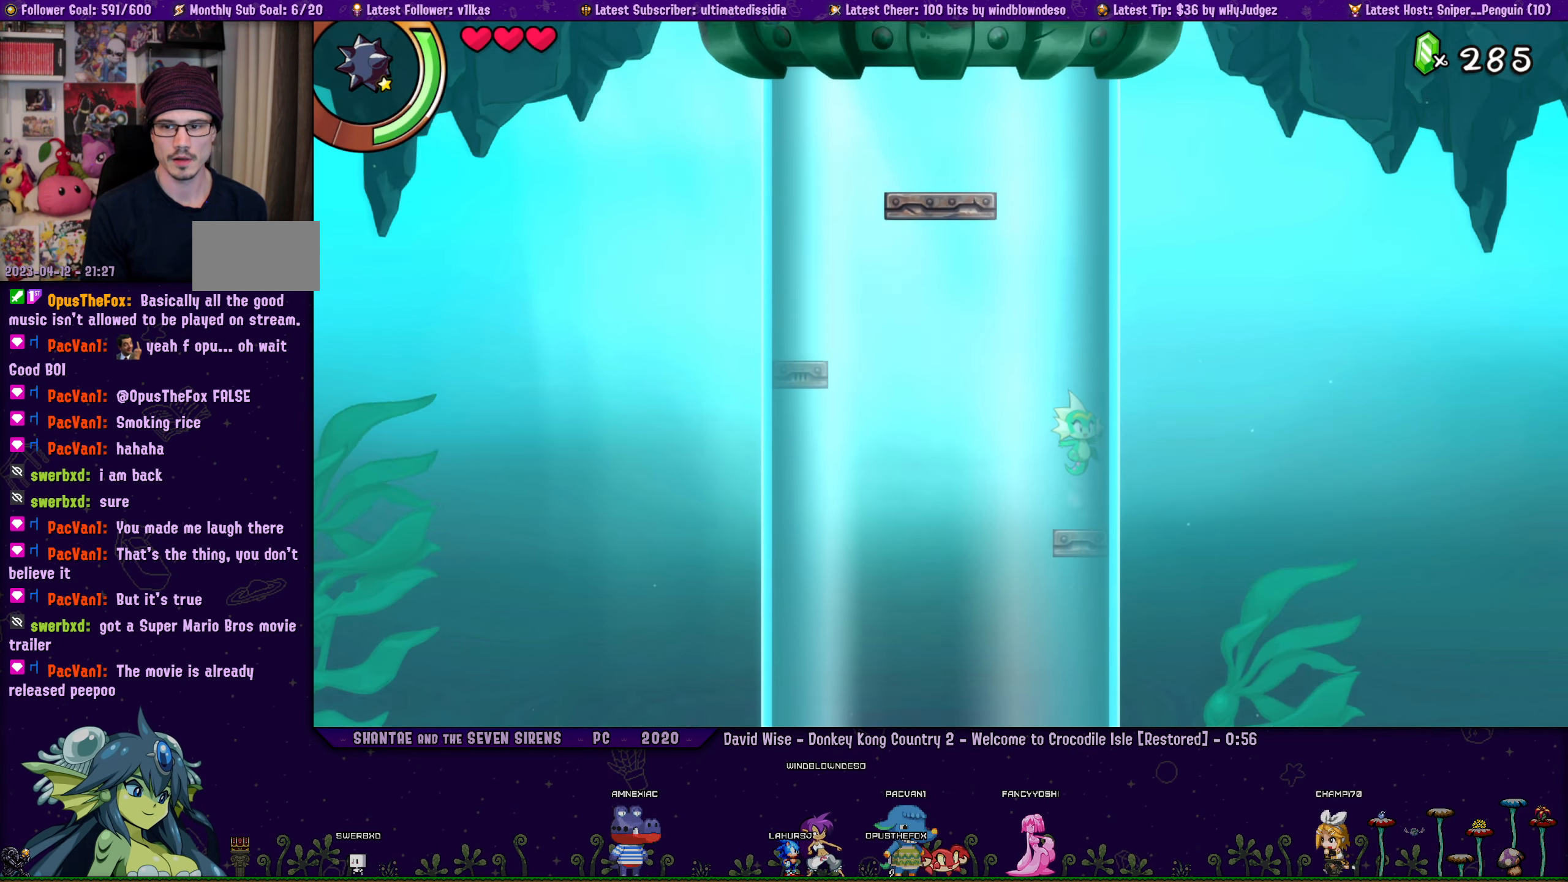
{"buttons": ["DPAD_UP", "DPAD_RIGHT"], "left_stick": "center", "right_stick": "center", "events": [[133, "CROSS", "up"], [233, "CROSS", "down"], [467, "CROSS", "up"]]}
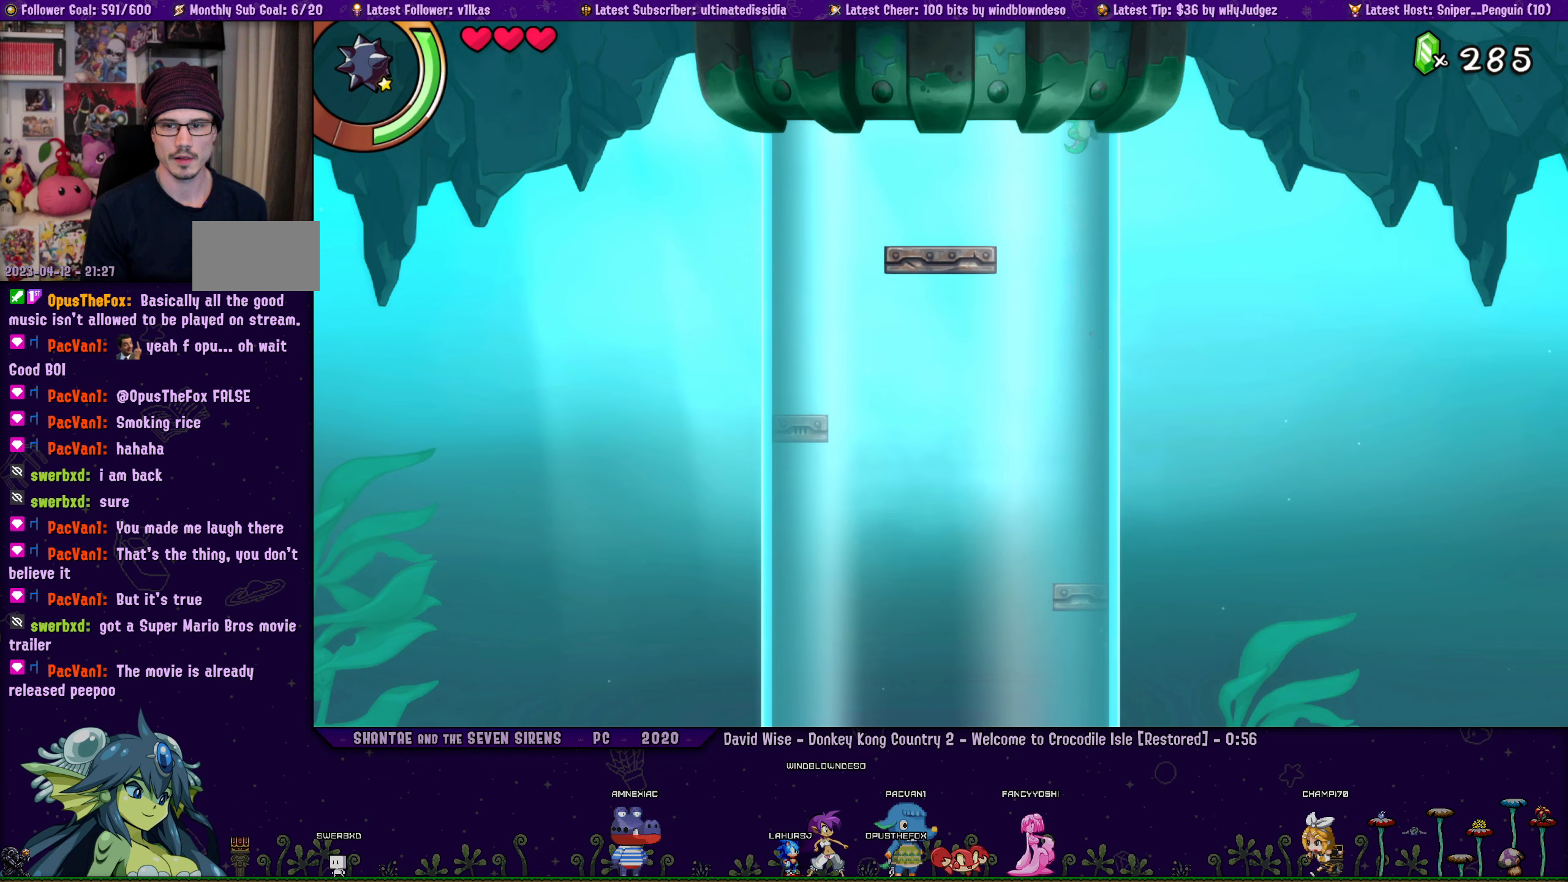
{"buttons": ["CROSS", "DPAD_UP", "DPAD_RIGHT"], "left_stick": "center", "right_stick": "center", "events": [[50, "CROSS", "down"]]}
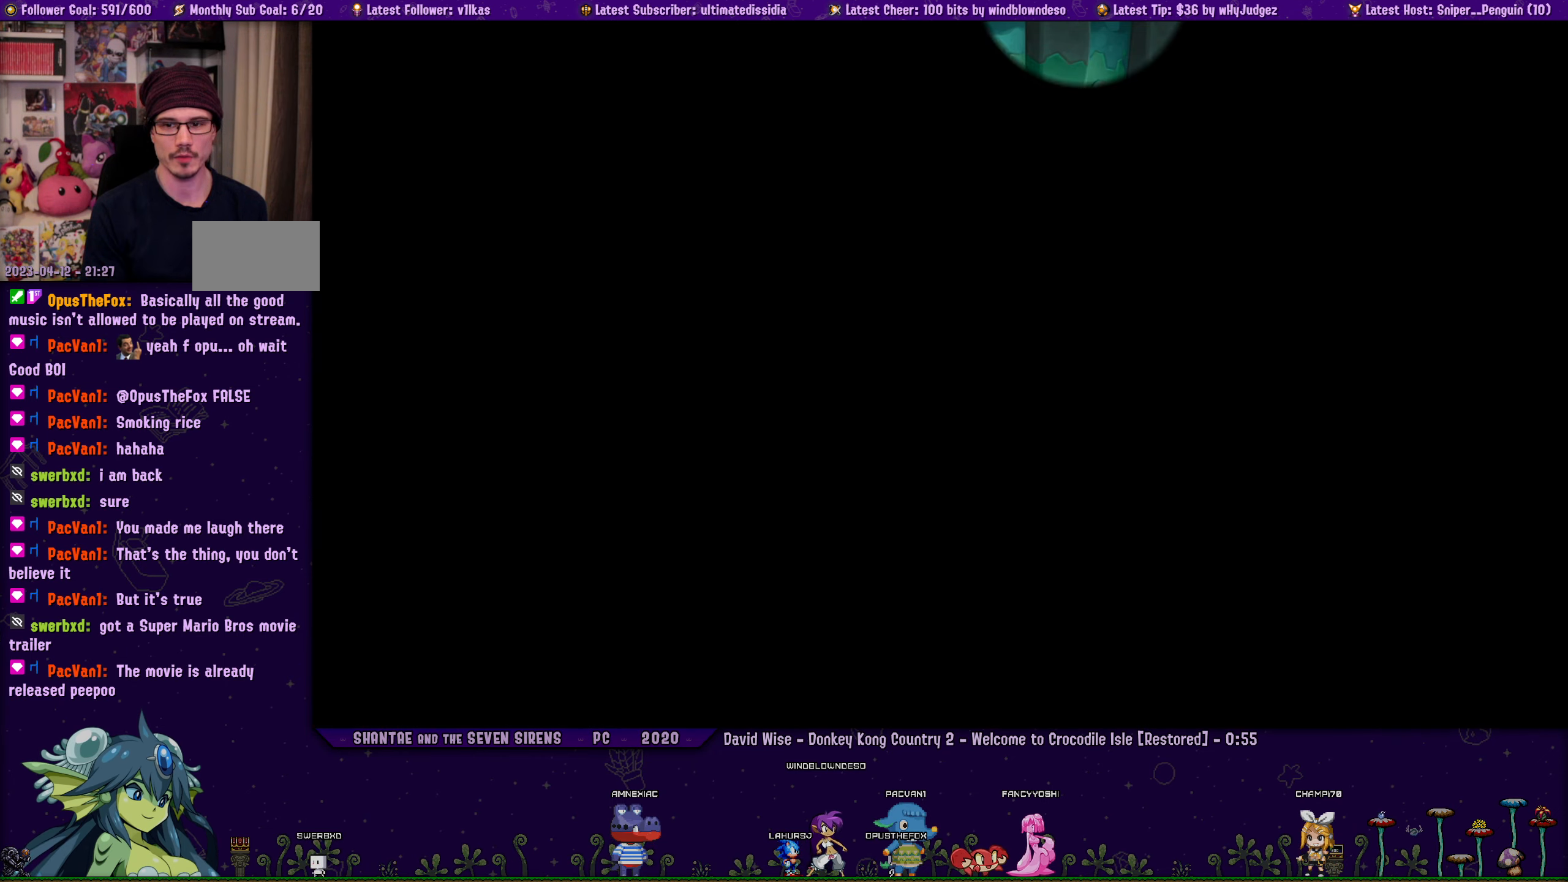
{"buttons": [], "left_stick": "center", "right_stick": "center", "events": [[17, "CROSS", "up"], [100, "DPAD_RIGHT", "up"], [200, "DPAD_UP", "up"]]}
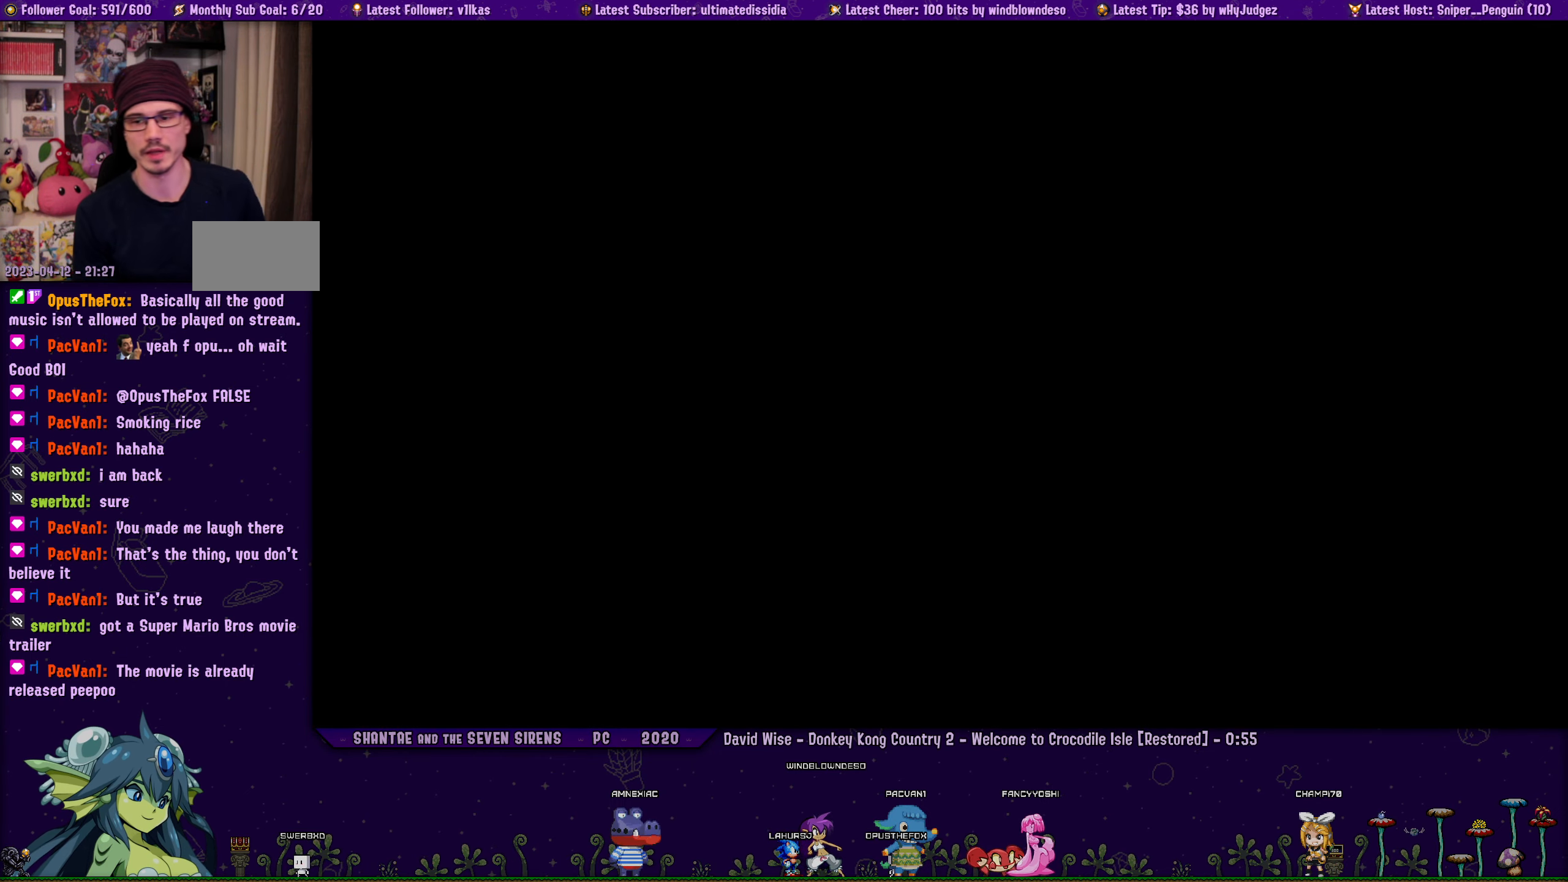
{"buttons": [], "left_stick": "center", "right_stick": "center", "events": []}
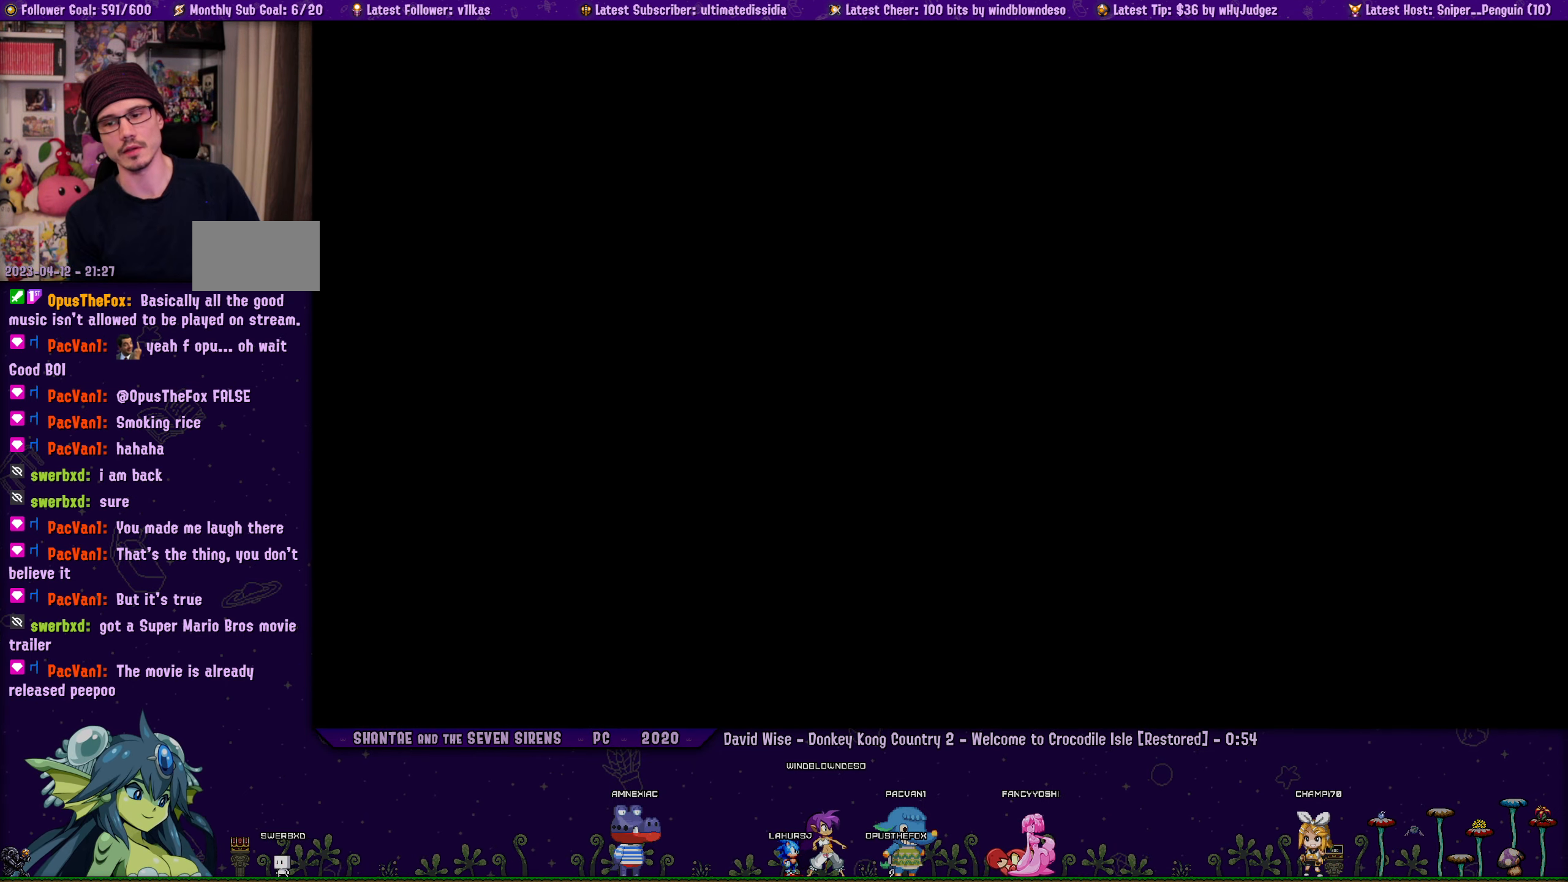
{"buttons": [], "left_stick": "center", "right_stick": "center", "events": []}
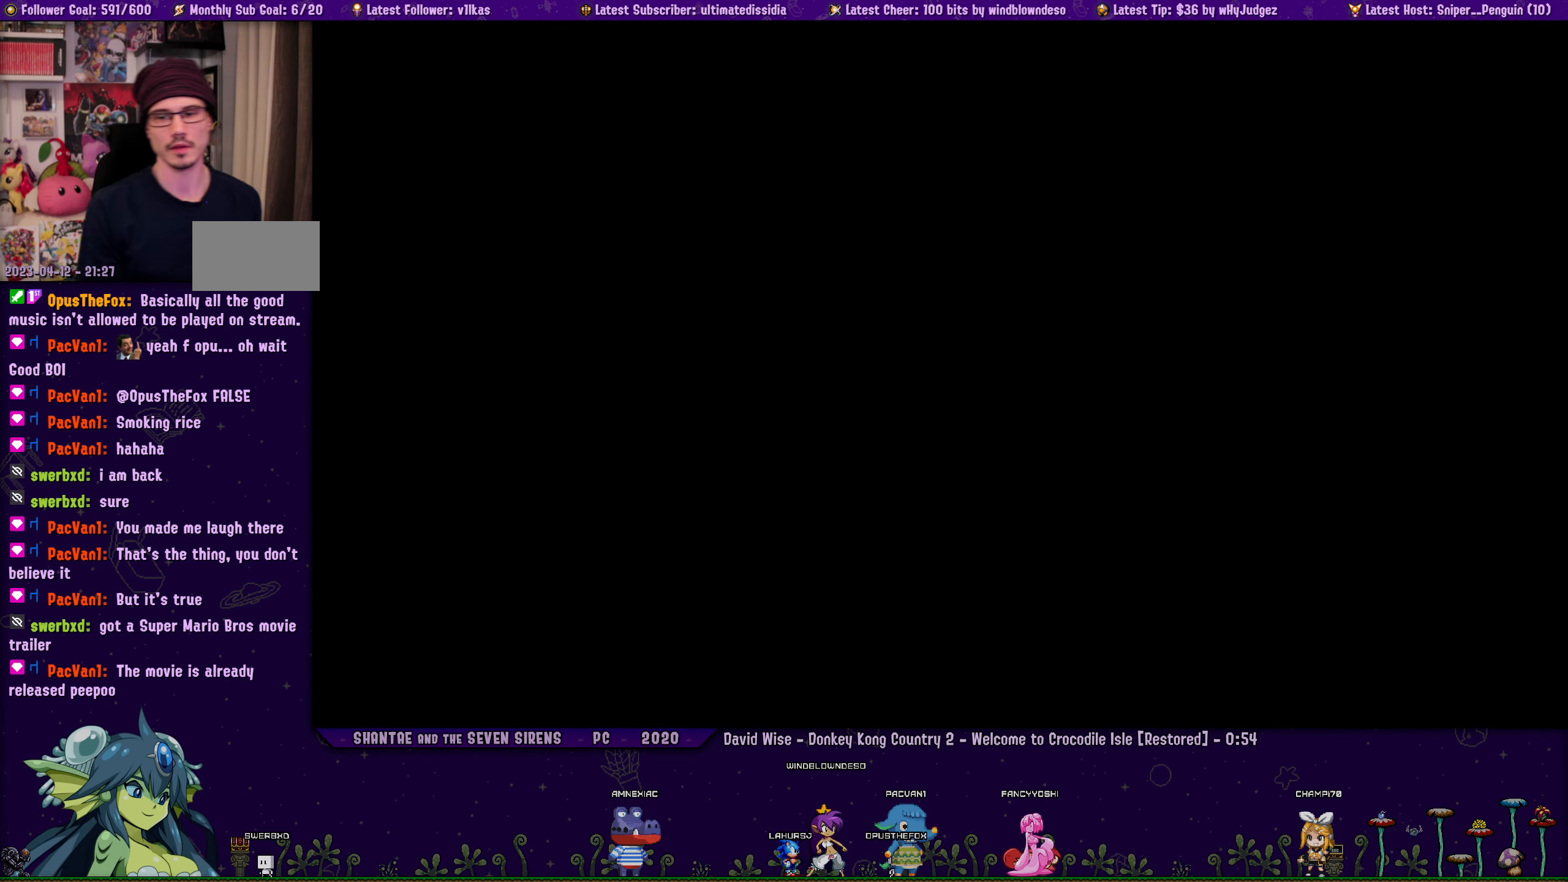
{"buttons": [], "left_stick": "center", "right_stick": "center", "events": []}
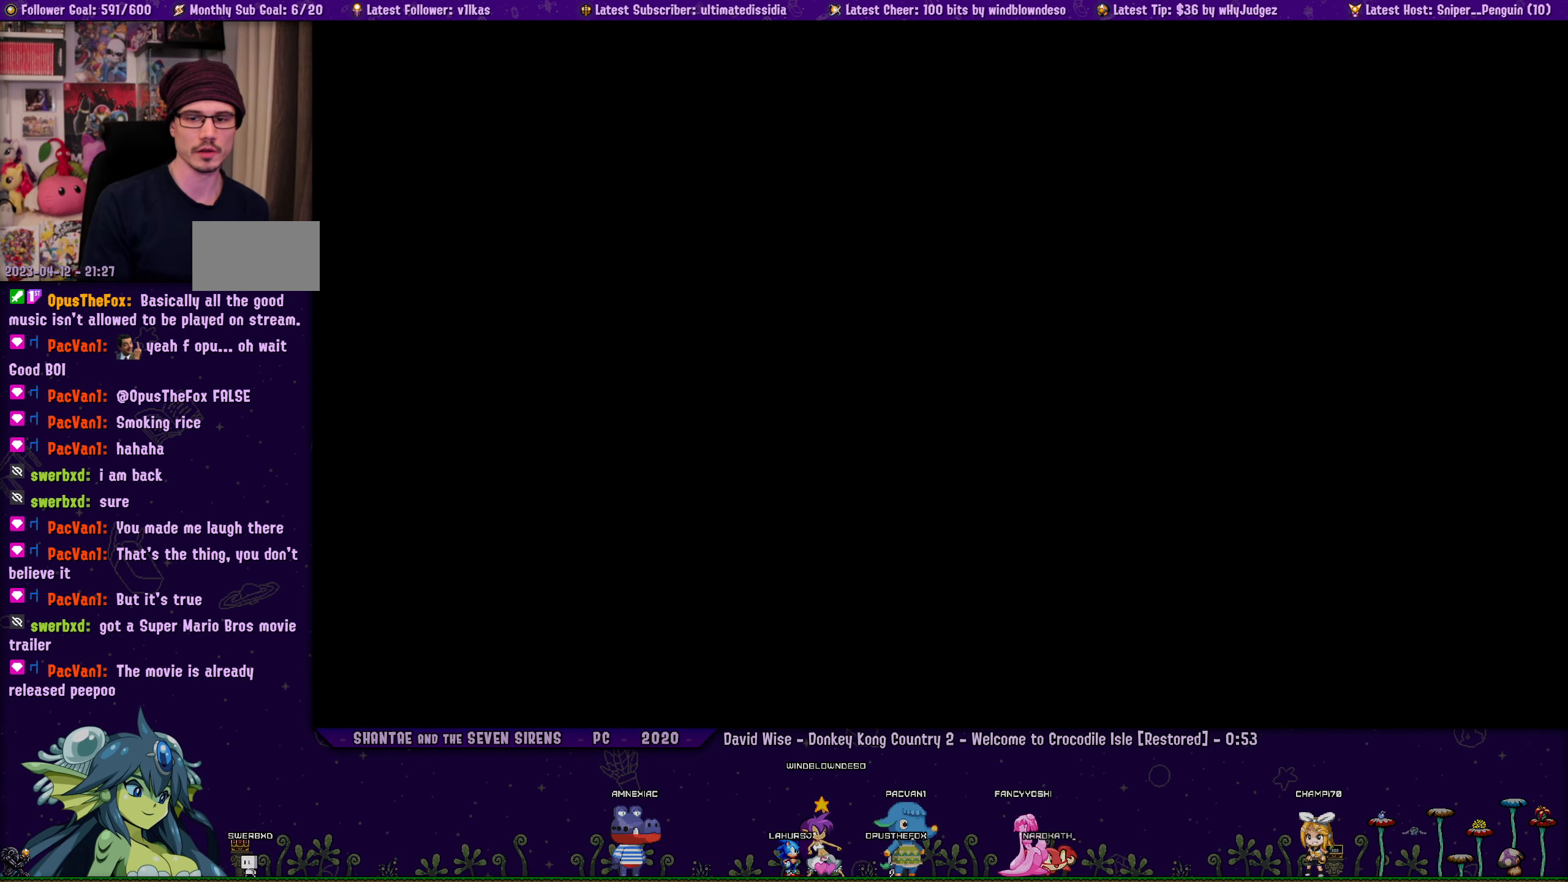
{"buttons": [], "left_stick": "center", "right_stick": "center", "events": []}
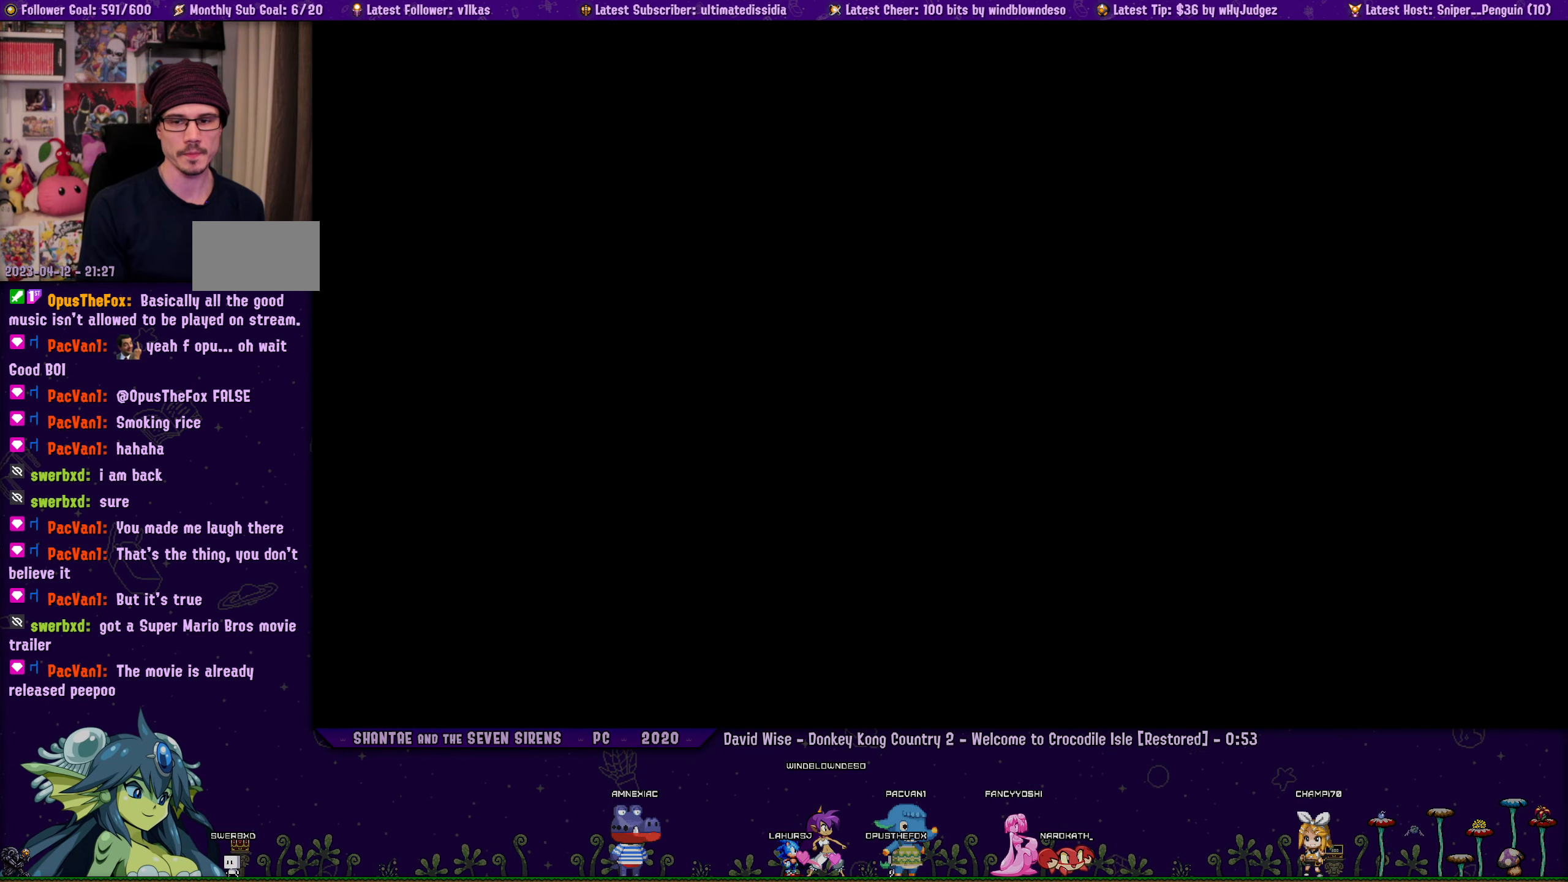
{"buttons": [], "left_stick": "center", "right_stick": "center", "events": []}
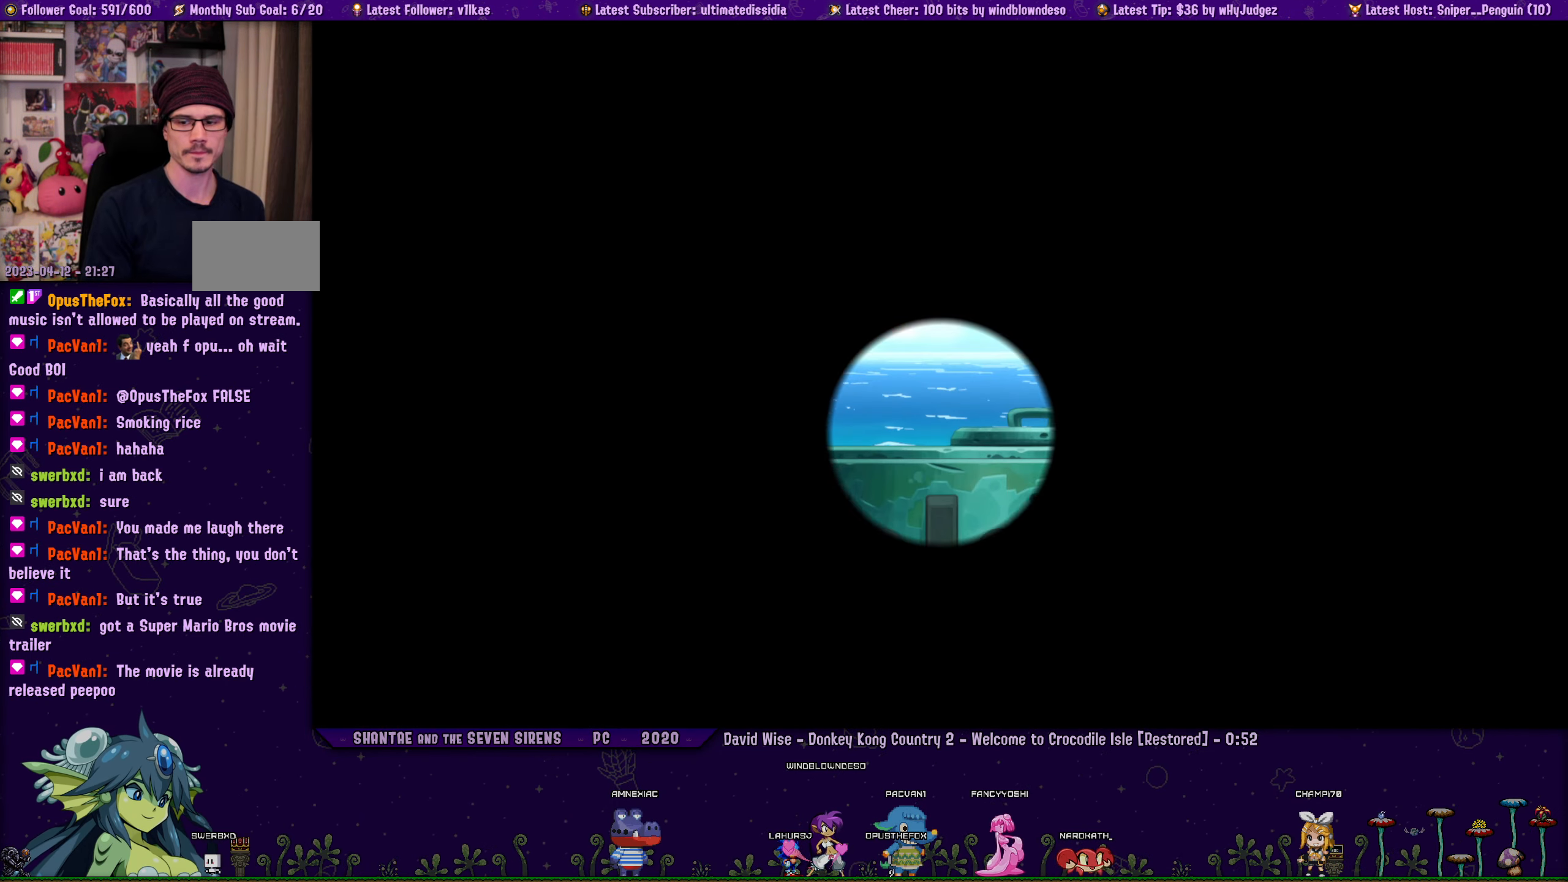
{"buttons": [], "left_stick": "center", "right_stick": "center", "events": []}
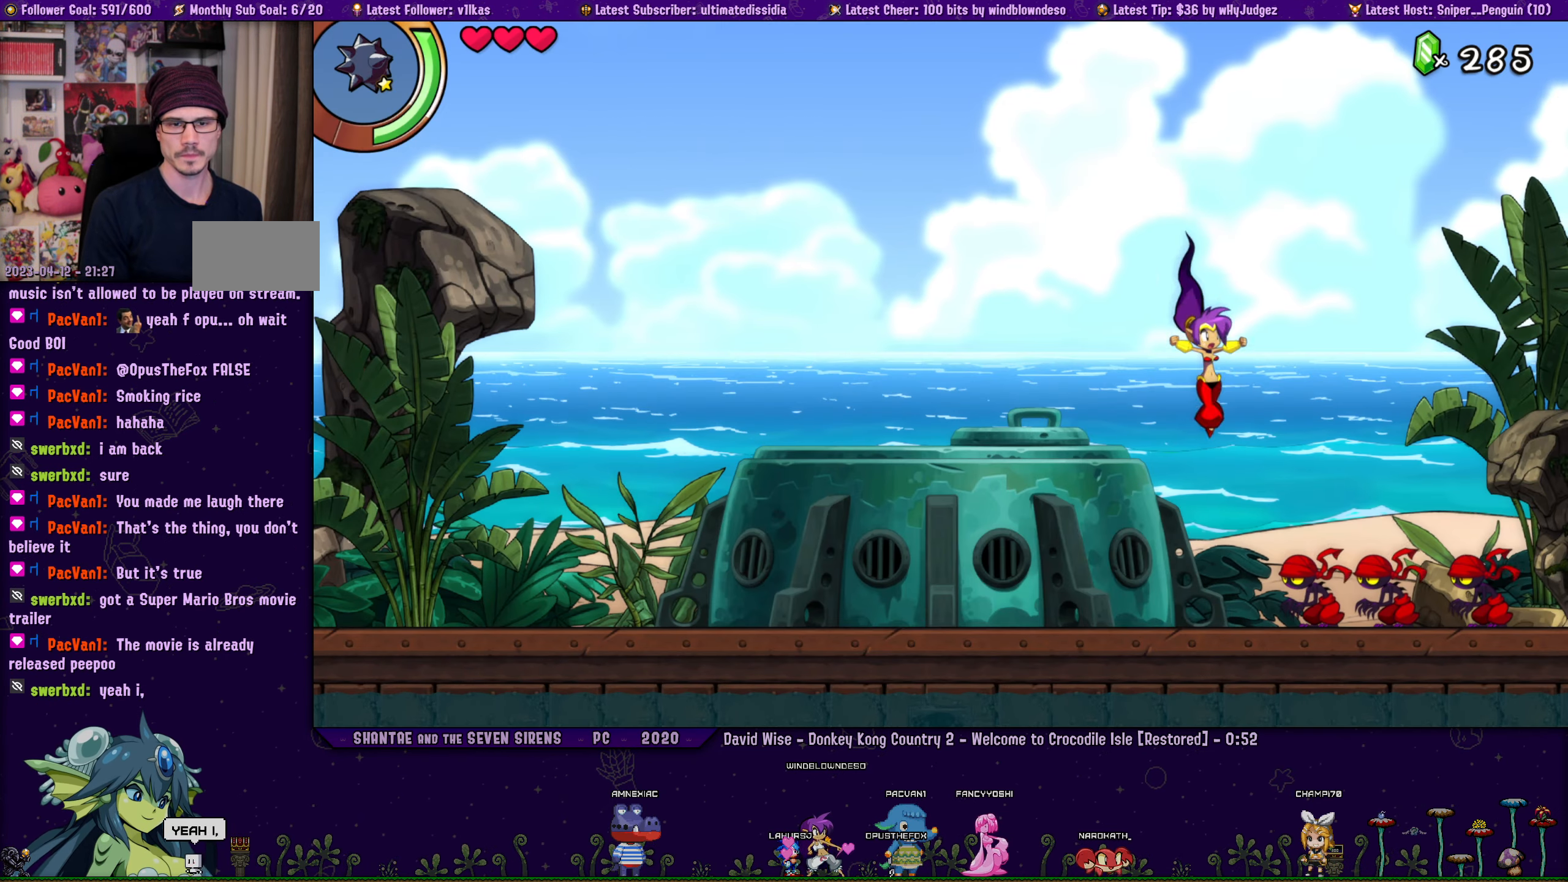
{"buttons": [], "left_stick": "center", "right_stick": "center", "events": []}
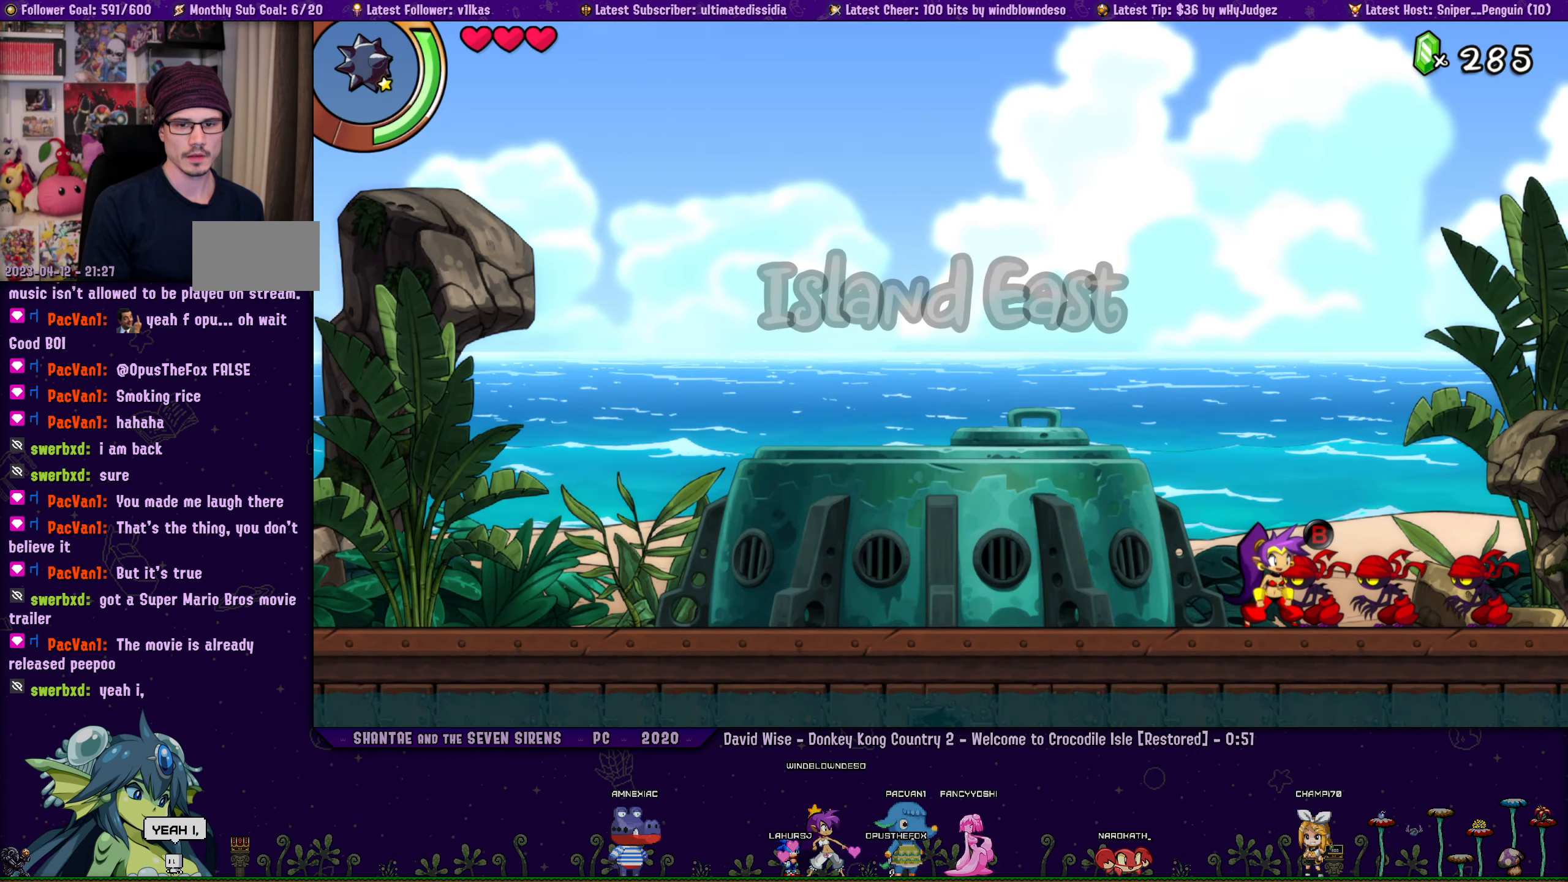
{"buttons": ["DPAD_LEFT"], "left_stick": "center", "right_stick": "center", "events": [[450, "DPAD_LEFT", "down"]]}
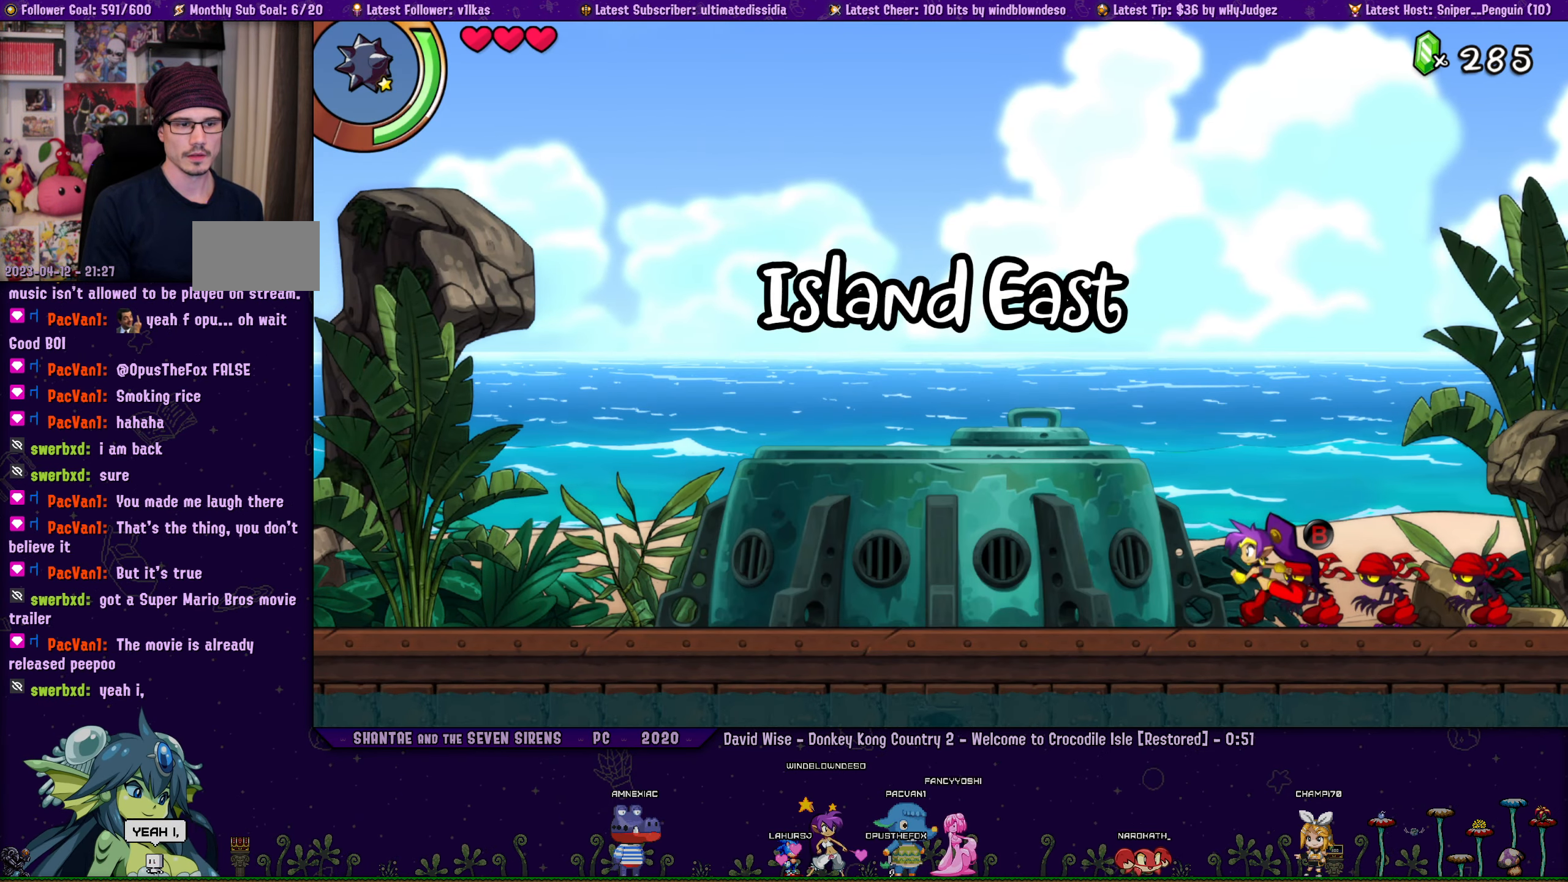
{"buttons": [], "left_stick": "center", "right_stick": "center", "events": [[116, "DPAD_LEFT", "up"]]}
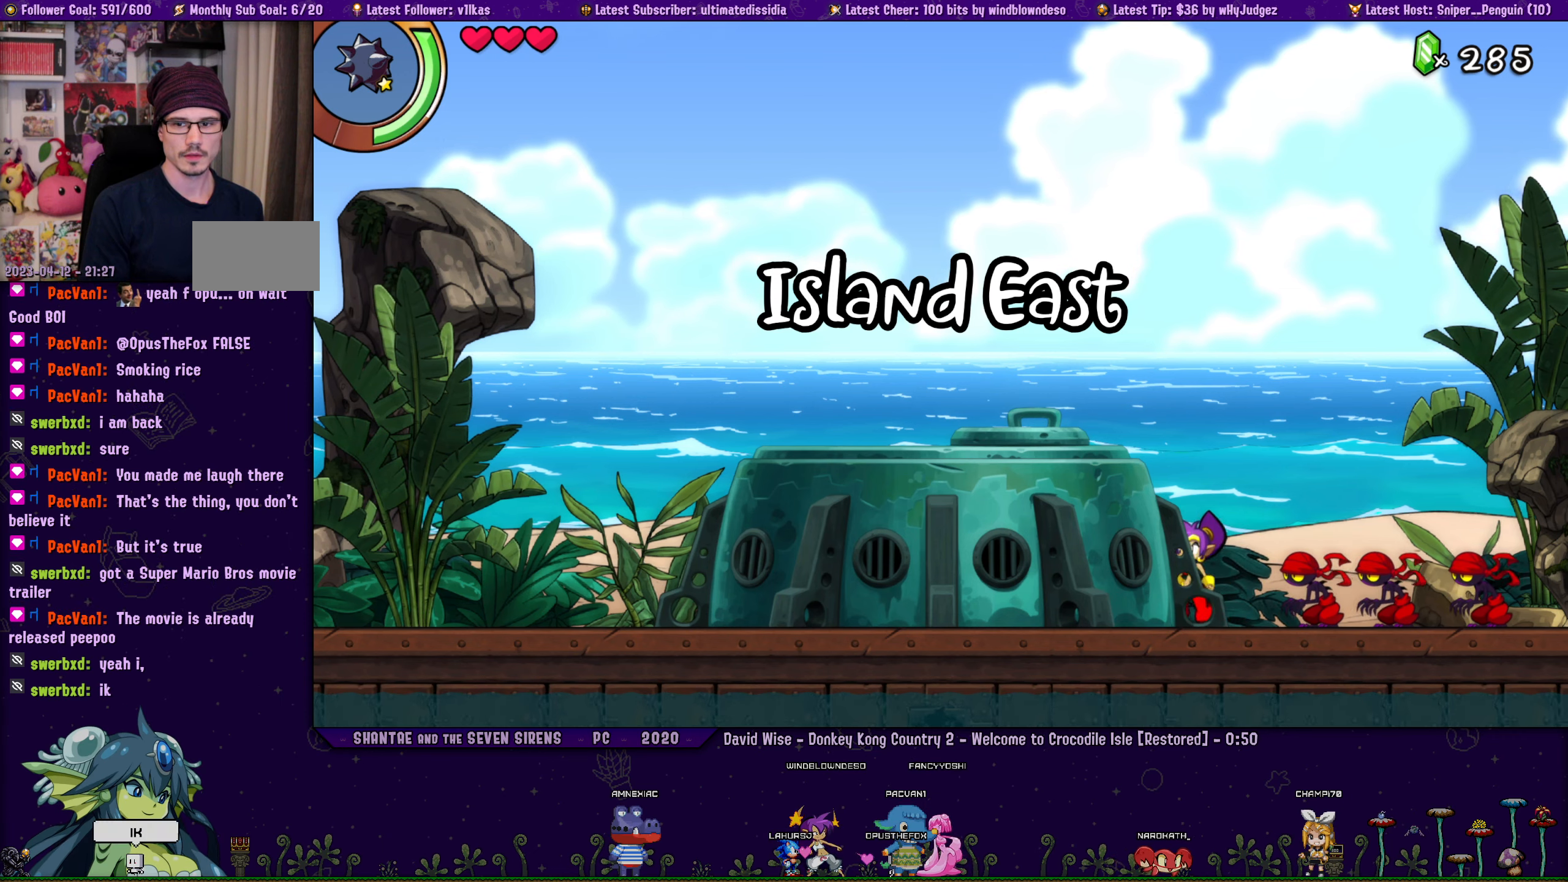
{"buttons": [], "left_stick": "center", "right_stick": "center", "events": [[33, "CROSS", "down"], [133, "DPAD_LEFT", "down"], [300, "CROSS", "up"], [466, "DPAD_LEFT", "up"]]}